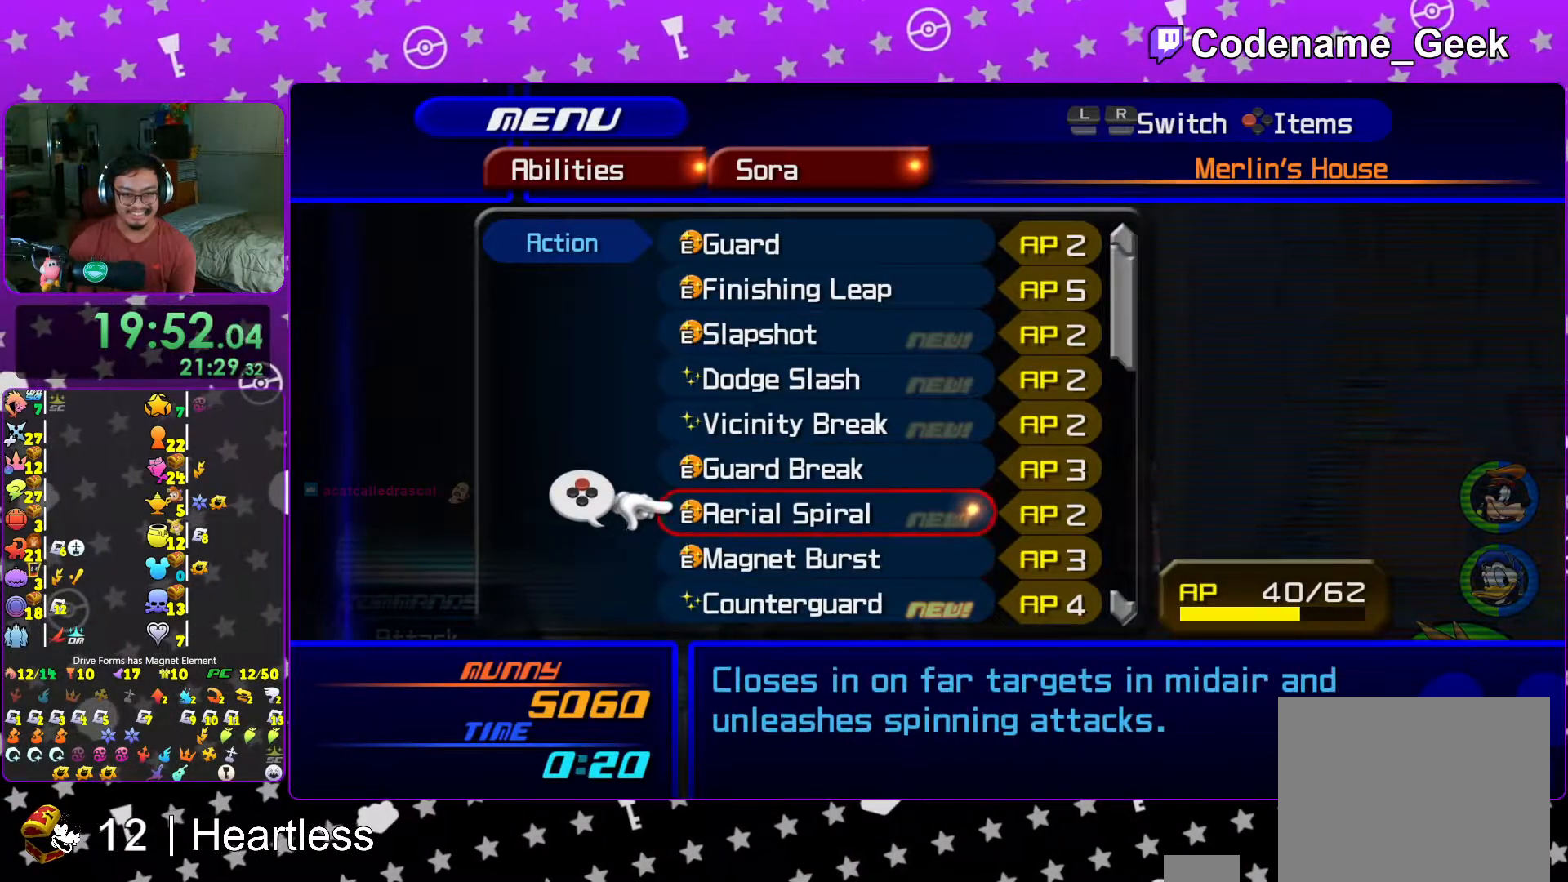
Gameplay with a controller (Nintendo layout); each line is a JSON object with the inputs held at the frame after it. "events" lists button and stick changes between this image and that frame as [ms after this image, input, new state], when the widget could be followed in between. Not read: L3 R3.
{"buttons": [], "left_stick": "center", "right_stick": "center", "events": [[17, "DPAD_DOWN", "down"], [67, "DPAD_DOWN", "up"], [167, "DPAD_UP", "down"], [267, "DPAD_UP", "up"], [333, "DPAD_UP", "down"], [417, "DPAD_UP", "up"]]}
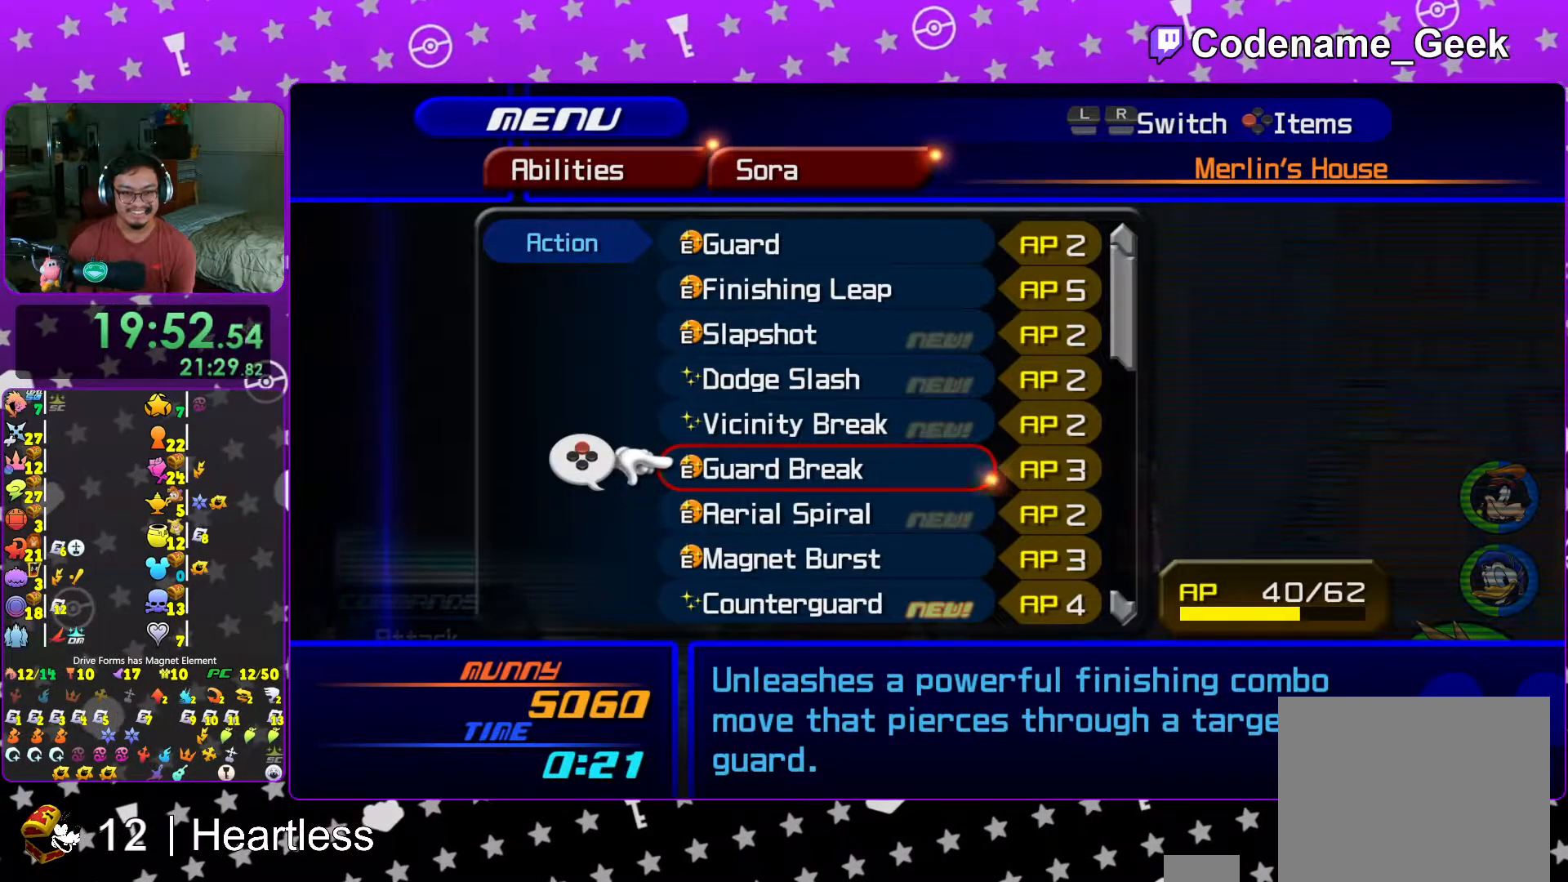
{"buttons": ["R1"], "left_stick": "center", "right_stick": "center", "events": [[83, "DPAD_DOWN", "down"], [167, "DPAD_DOWN", "up"], [267, "DPAD_DOWN", "down"], [367, "DPAD_DOWN", "up"], [367, "R1", "down"]]}
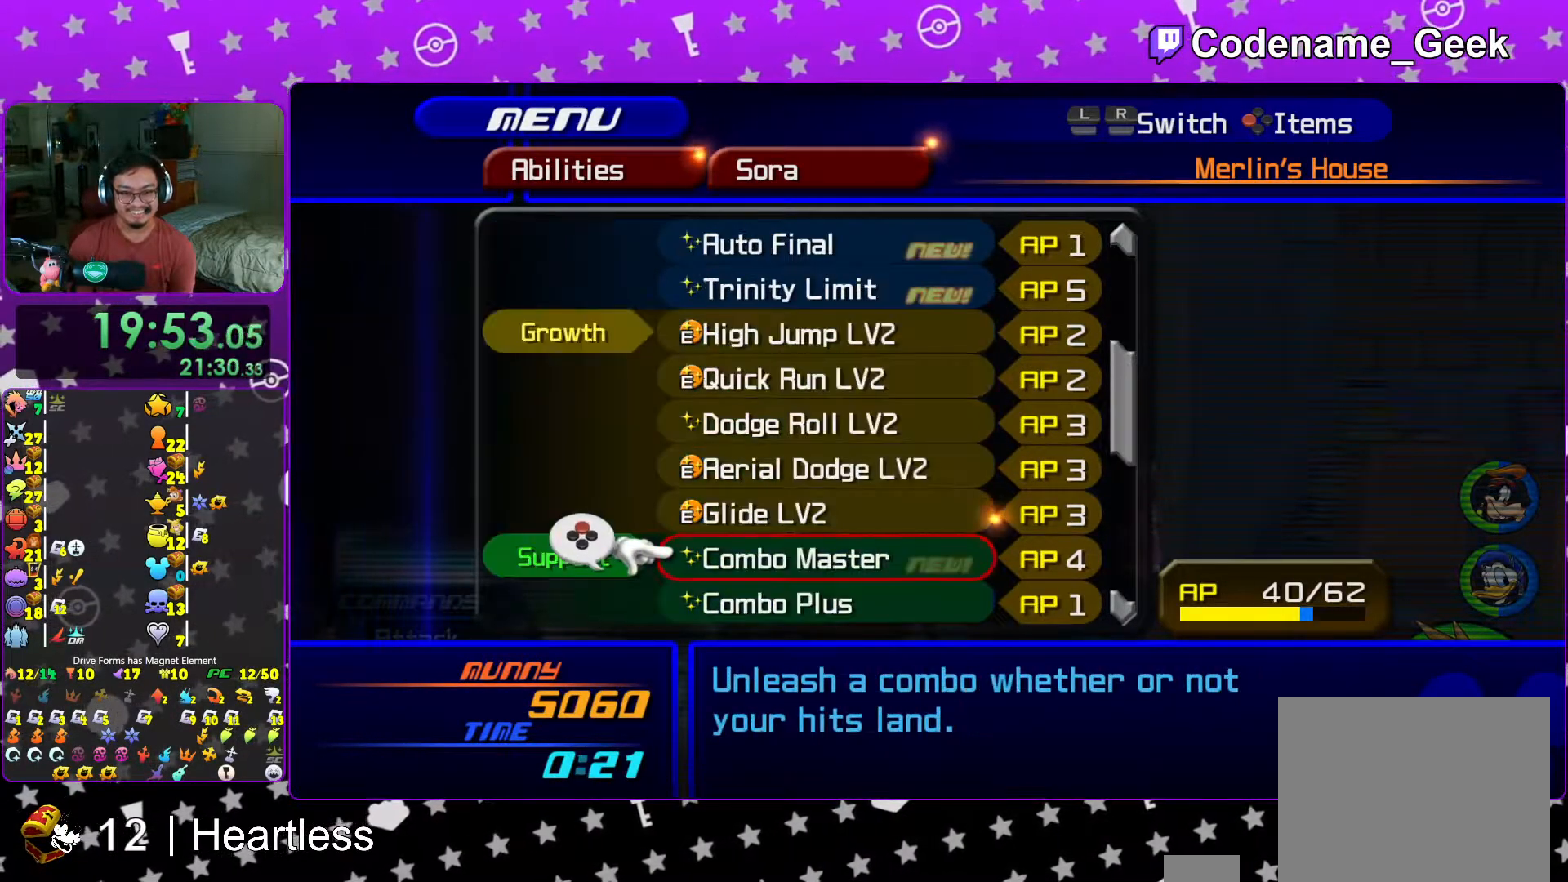
{"buttons": ["DPAD_UP"], "left_stick": "center", "right_stick": "center", "events": [[17, "DPAD_UP", "down"], [17, "R1", "up"], [117, "DPAD_UP", "up"], [217, "DPAD_UP", "down"], [317, "DPAD_UP", "up"], [383, "DPAD_UP", "down"]]}
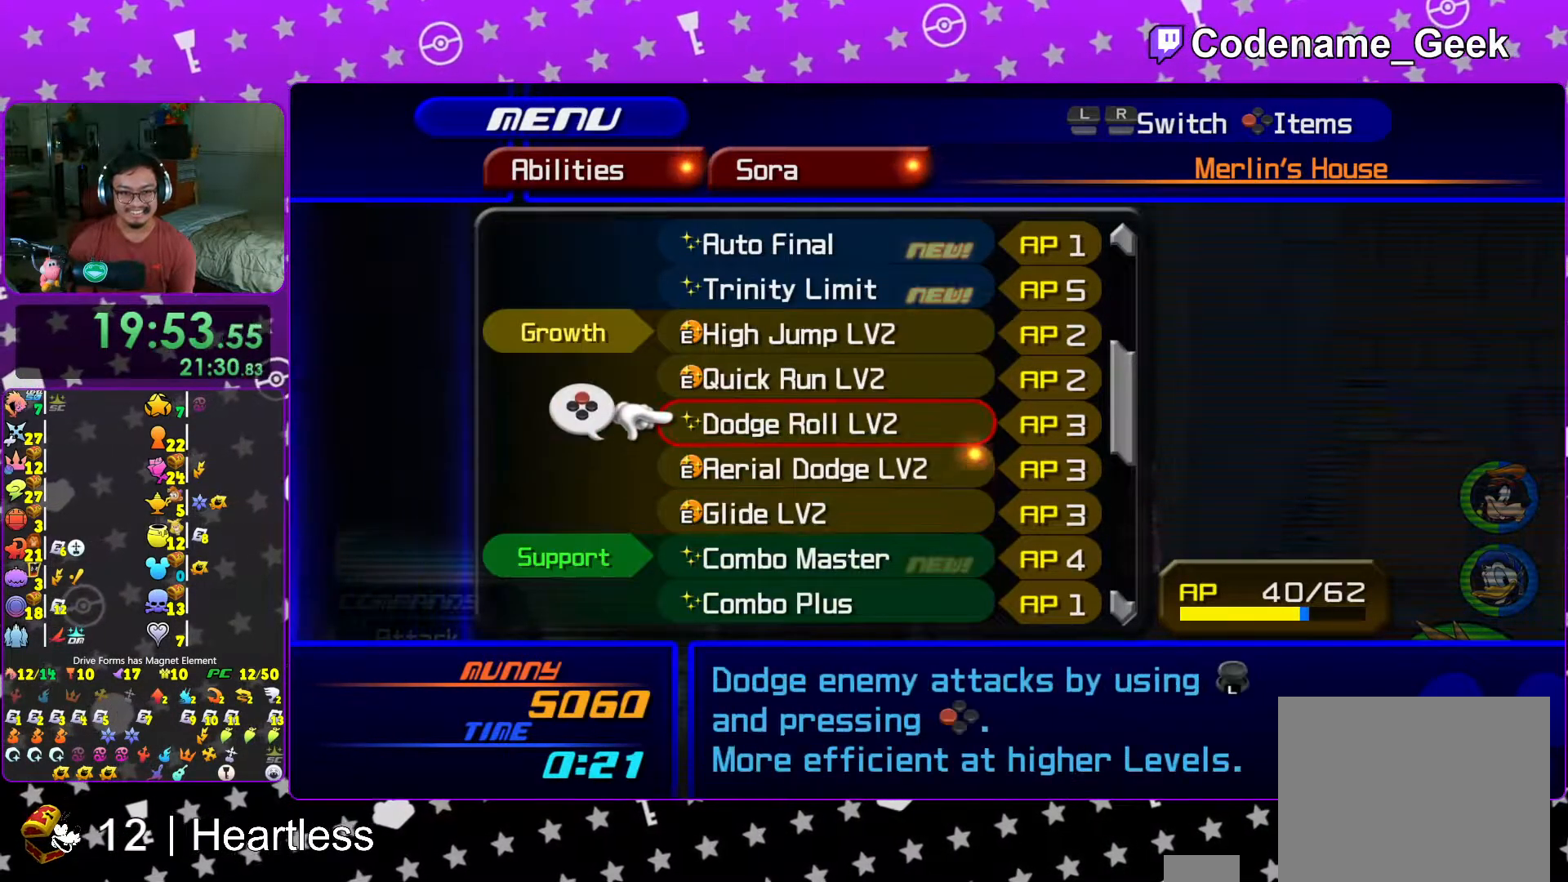
{"buttons": ["X", "DPAD_UP"], "left_stick": "center", "right_stick": "center", "events": [[17, "DPAD_UP", "up"], [67, "DPAD_UP", "down"], [167, "DPAD_UP", "up"], [233, "DPAD_UP", "down"], [367, "DPAD_UP", "up"], [417, "DPAD_UP", "down"], [483, "X", "down"]]}
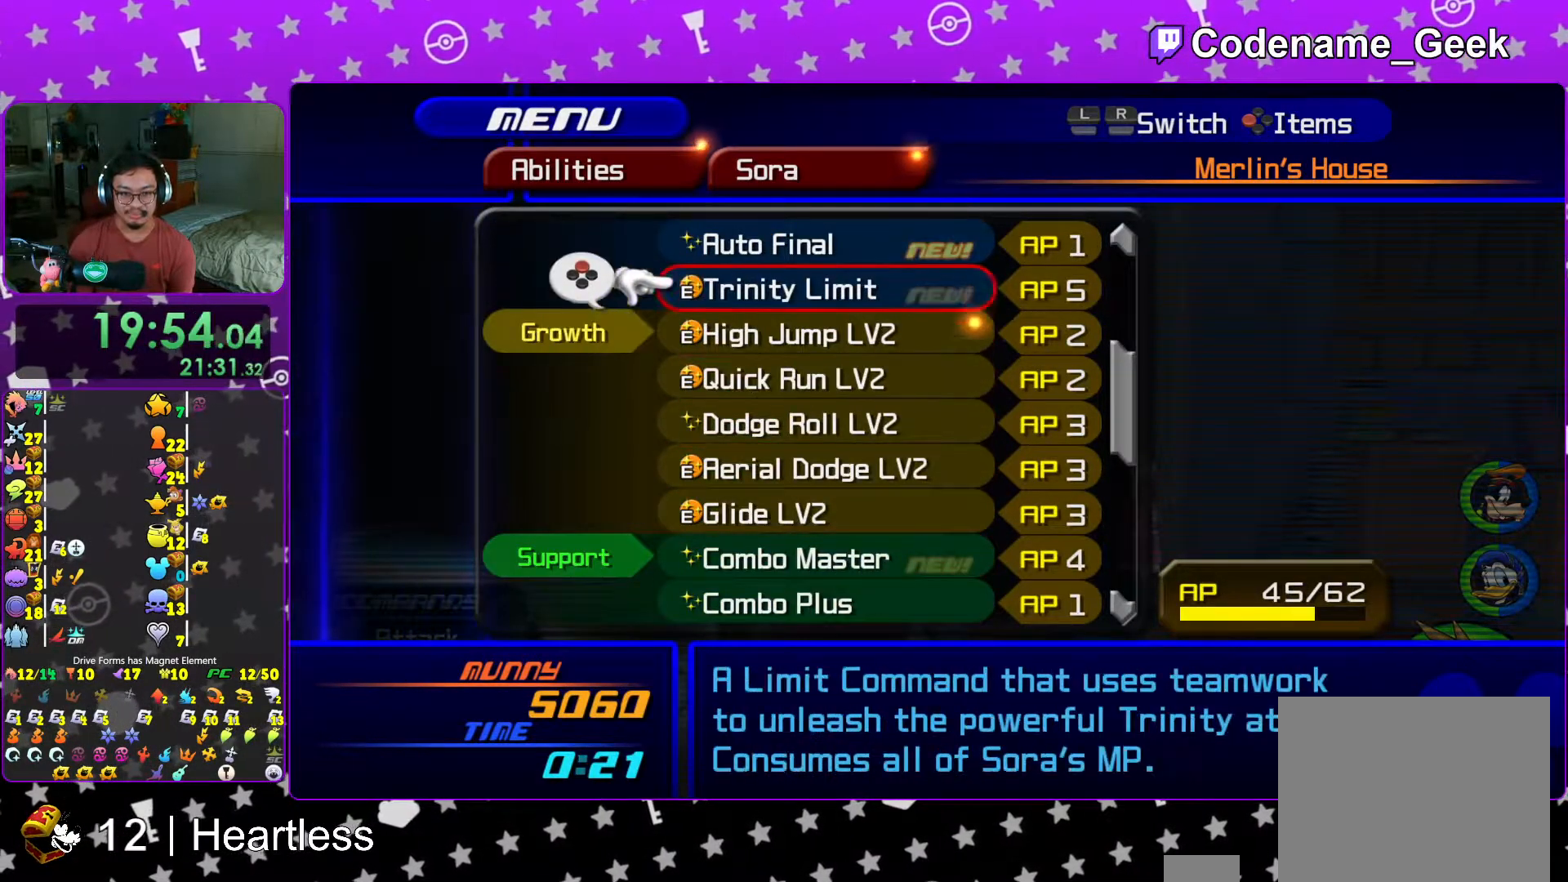
{"buttons": ["DPAD_DOWN"], "left_stick": "center", "right_stick": "center", "events": [[17, "DPAD_UP", "up"], [117, "X", "up"], [167, "DPAD_DOWN", "down"], [217, "DPAD_DOWN", "up"], [283, "DPAD_DOWN", "down"], [367, "DPAD_DOWN", "up"], [433, "DPAD_DOWN", "down"]]}
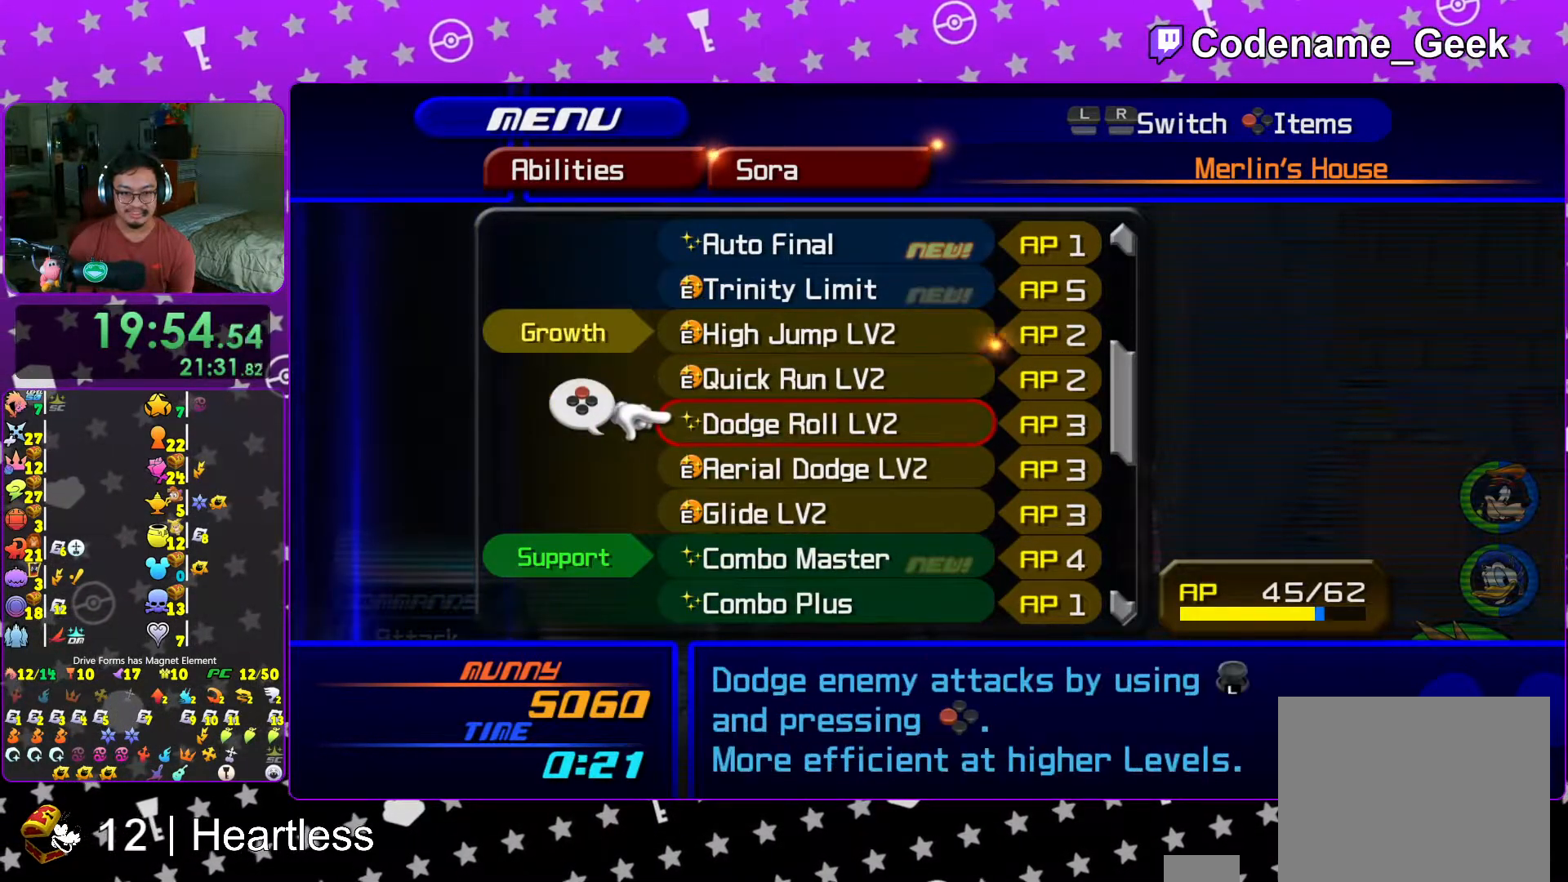
{"buttons": ["DPAD_DOWN"], "left_stick": "center", "right_stick": "center", "events": [[17, "DPAD_DOWN", "up"], [117, "DPAD_DOWN", "down"], [183, "DPAD_DOWN", "up"], [267, "DPAD_DOWN", "down"], [367, "DPAD_DOWN", "up"], [433, "DPAD_DOWN", "down"]]}
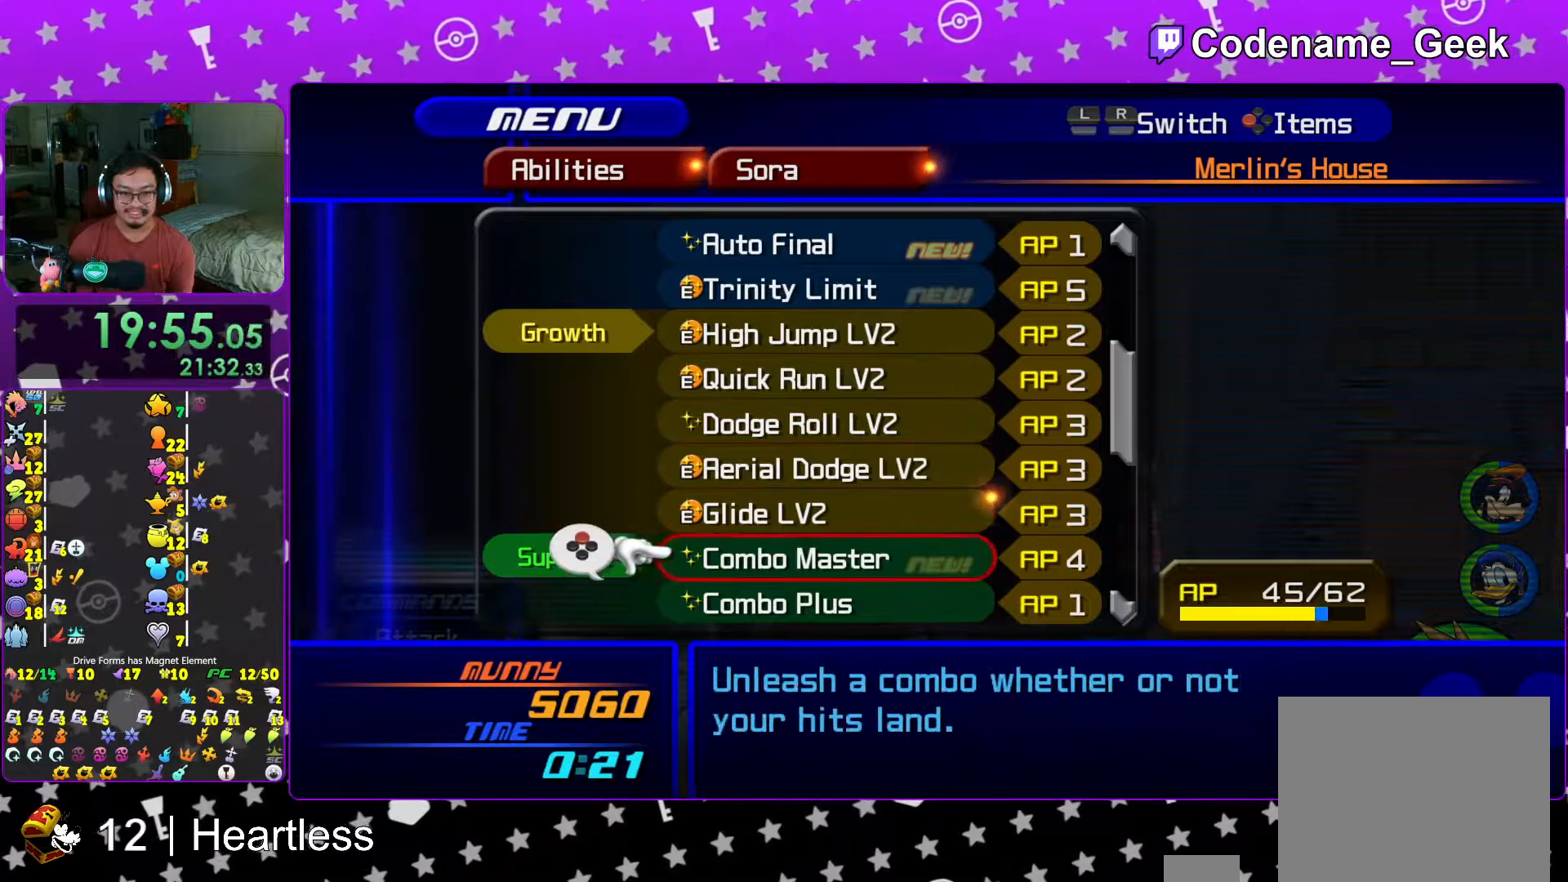
{"buttons": [], "left_stick": "center", "right_stick": "center", "events": [[17, "X", "down"], [67, "DPAD_DOWN", "up"], [133, "X", "up"], [233, "R1", "down"], [367, "R1", "up"], [383, "DPAD_UP", "down"], [483, "DPAD_UP", "up"]]}
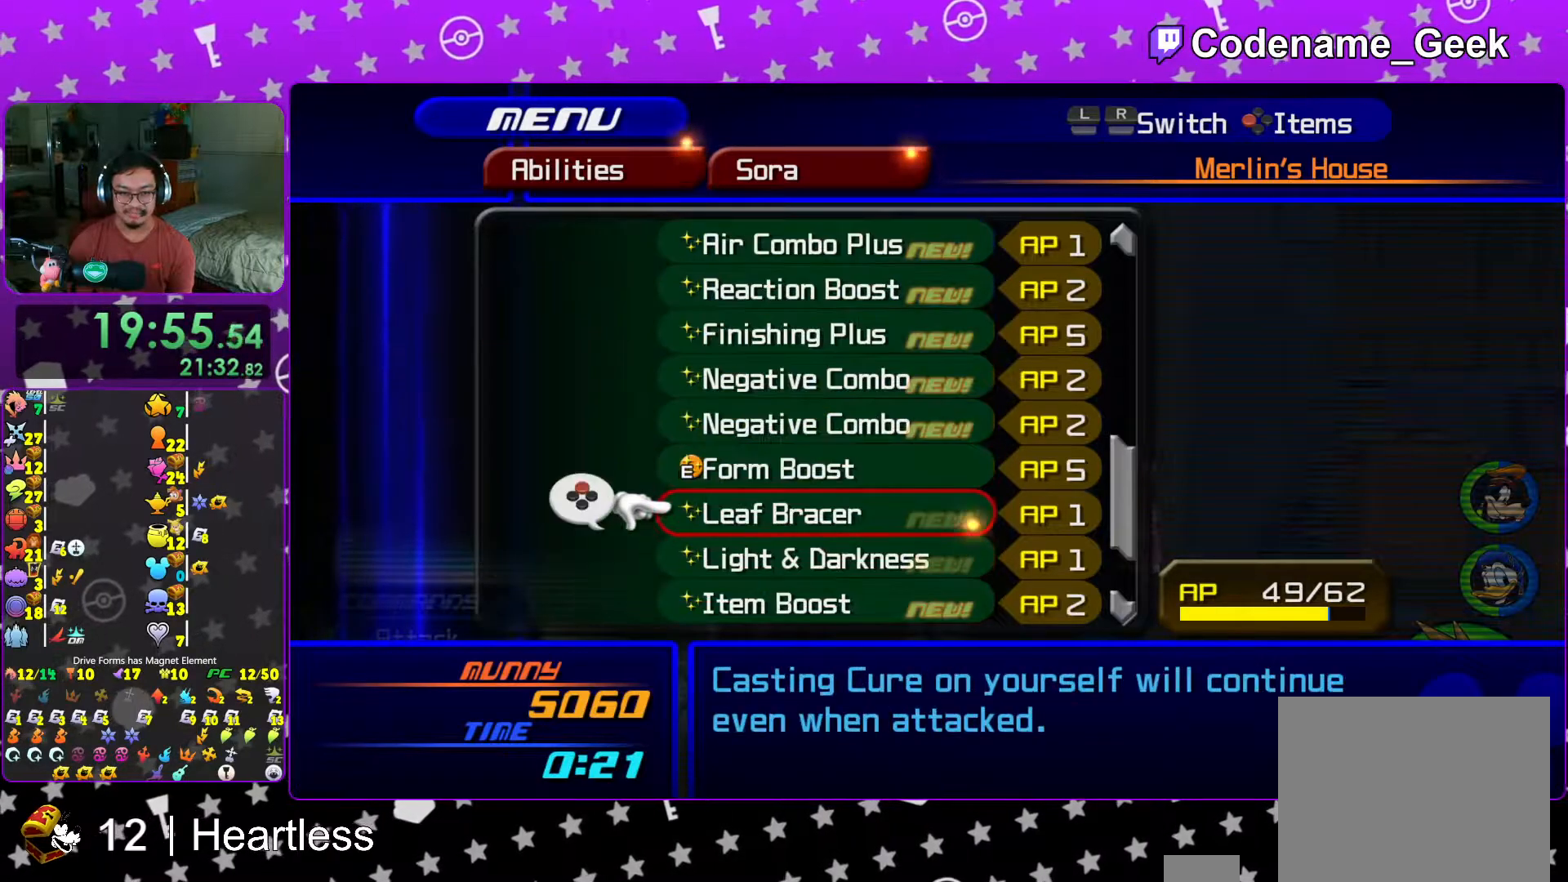
{"buttons": ["DPAD_UP"], "left_stick": "center", "right_stick": "center", "events": [[83, "DPAD_UP", "down"], [167, "DPAD_UP", "up"], [233, "DPAD_UP", "down"], [317, "DPAD_UP", "up"], [433, "DPAD_UP", "down"]]}
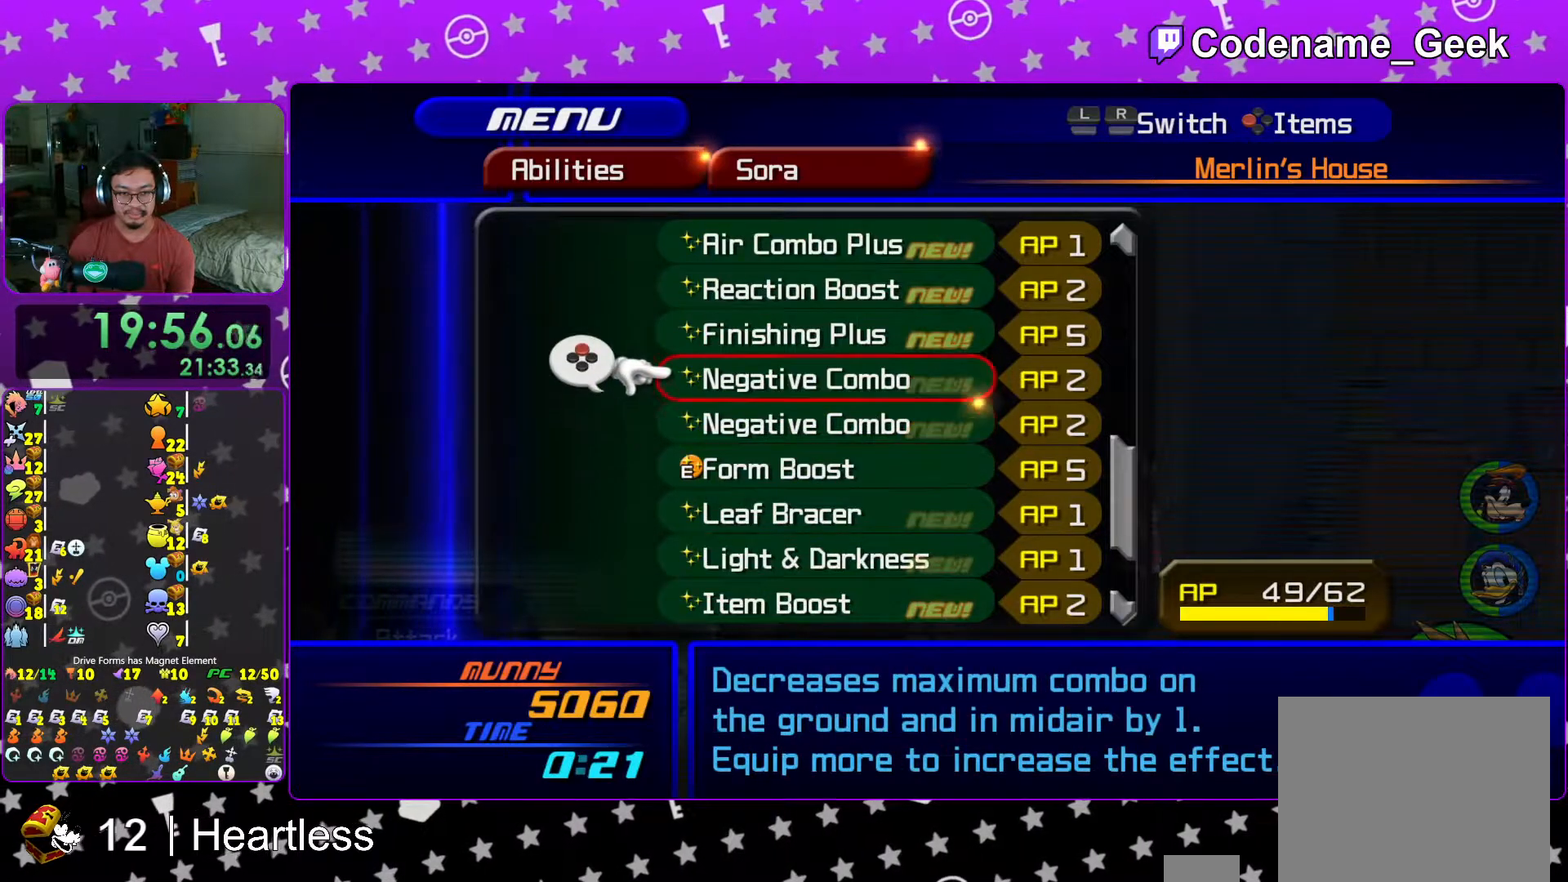
{"buttons": ["DPAD_UP"], "left_stick": "center", "right_stick": "center", "events": [[67, "DPAD_UP", "up"], [433, "DPAD_UP", "down"]]}
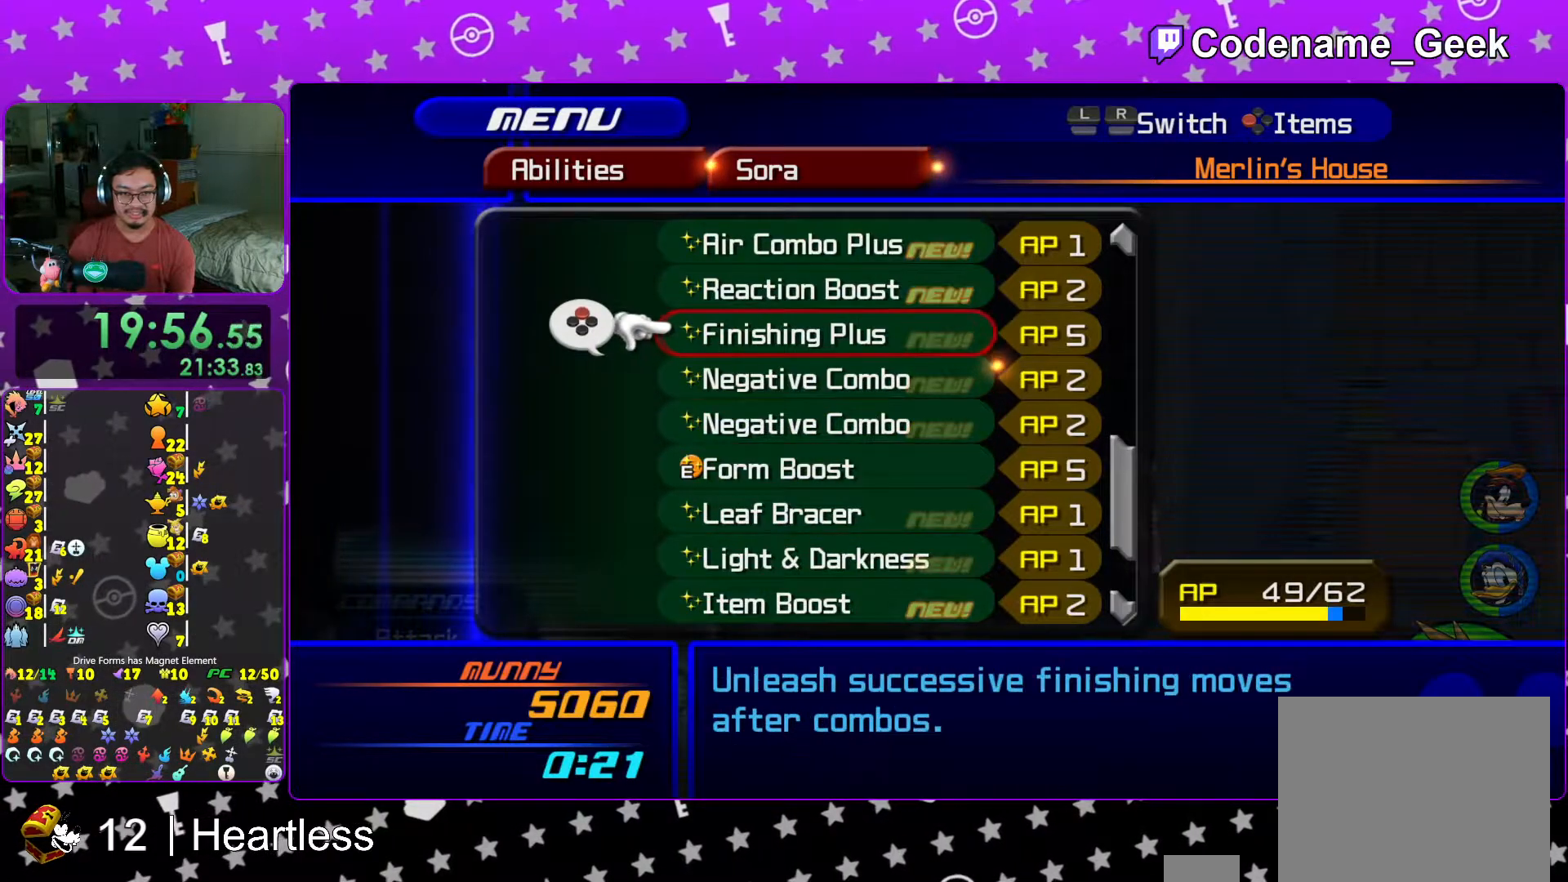
{"buttons": ["DPAD_UP"], "left_stick": "center", "right_stick": "center", "events": [[33, "DPAD_UP", "up"], [67, "X", "down"], [217, "DPAD_UP", "down"], [217, "X", "up"], [367, "DPAD_UP", "up"], [417, "DPAD_UP", "down"]]}
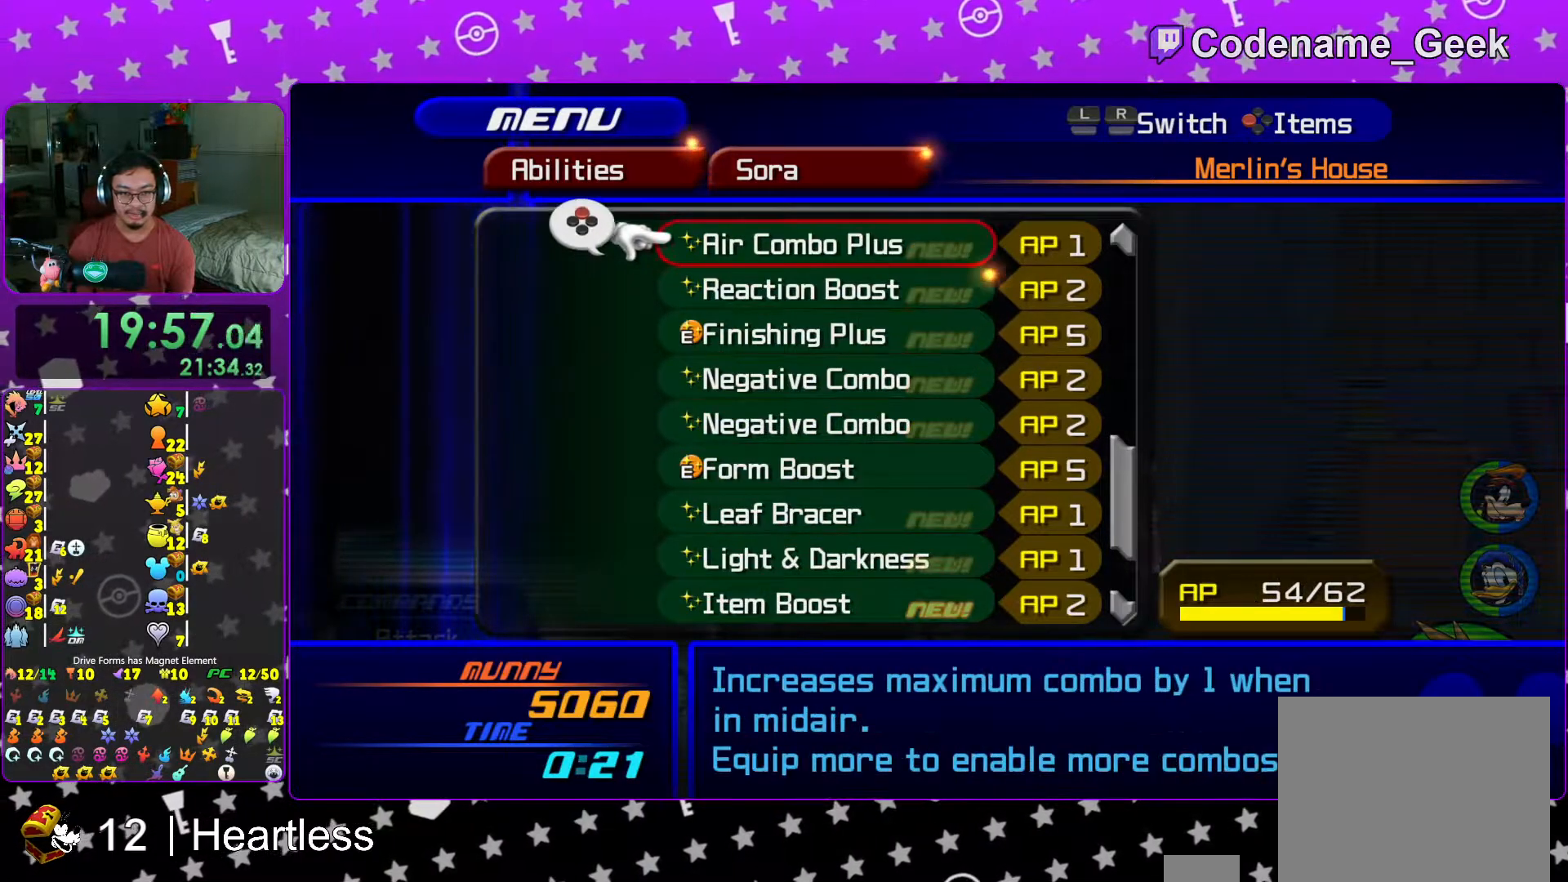
{"buttons": ["DPAD_UP"], "left_stick": "center", "right_stick": "center", "events": [[17, "DPAD_UP", "up"], [133, "DPAD_DOWN", "down"], [217, "DPAD_DOWN", "up"], [283, "DPAD_DOWN", "down"], [317, "DPAD_DOWN", "up"], [433, "DPAD_UP", "down"]]}
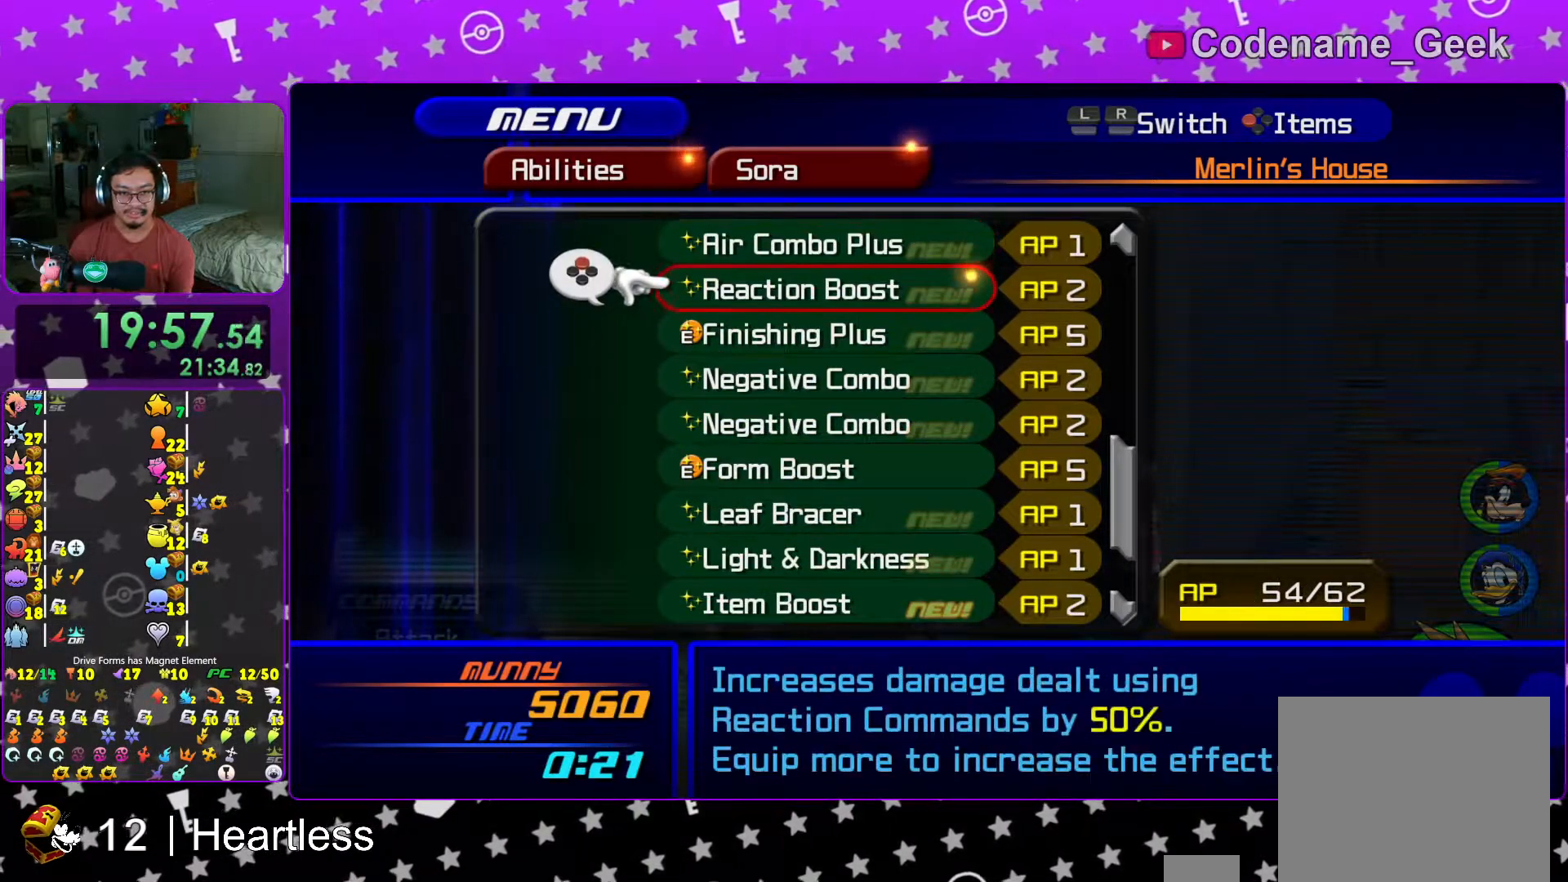
{"buttons": [], "left_stick": "center", "right_stick": "center", "events": [[17, "X", "down"], [67, "DPAD_UP", "up"], [133, "X", "up"], [183, "DPAD_DOWN", "down"], [233, "DPAD_DOWN", "up"], [333, "DPAD_DOWN", "down"], [417, "DPAD_DOWN", "up"]]}
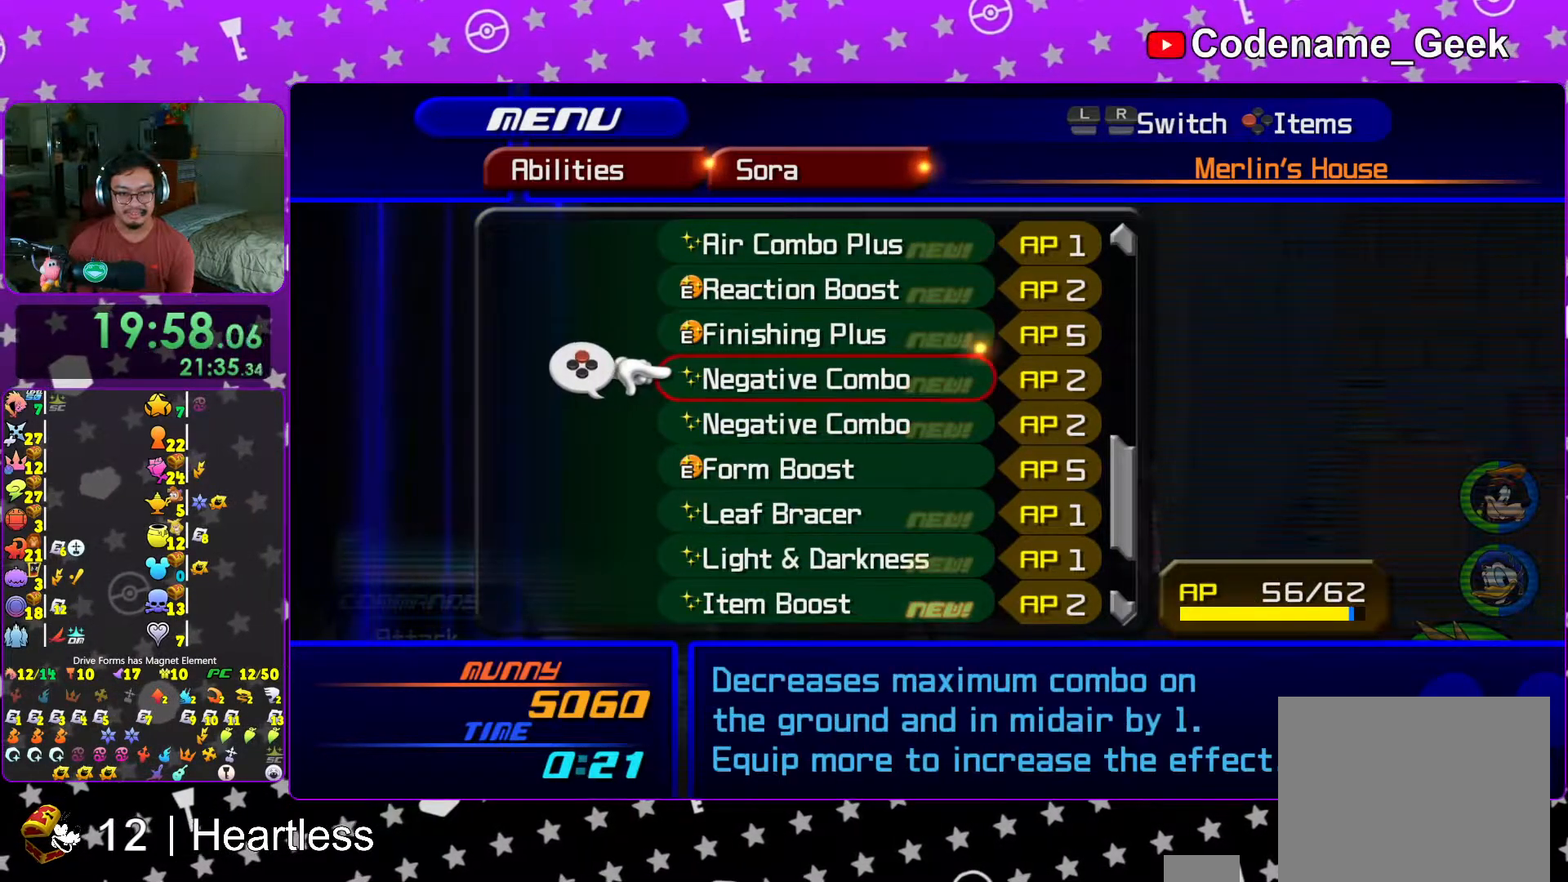
{"buttons": ["DPAD_DOWN"], "left_stick": "center", "right_stick": "center", "events": [[17, "DPAD_DOWN", "down"], [83, "DPAD_DOWN", "up"], [183, "DPAD_UP", "down"], [283, "DPAD_UP", "up"], [367, "X", "down"], [433, "DPAD_DOWN", "down"], [433, "X", "up"]]}
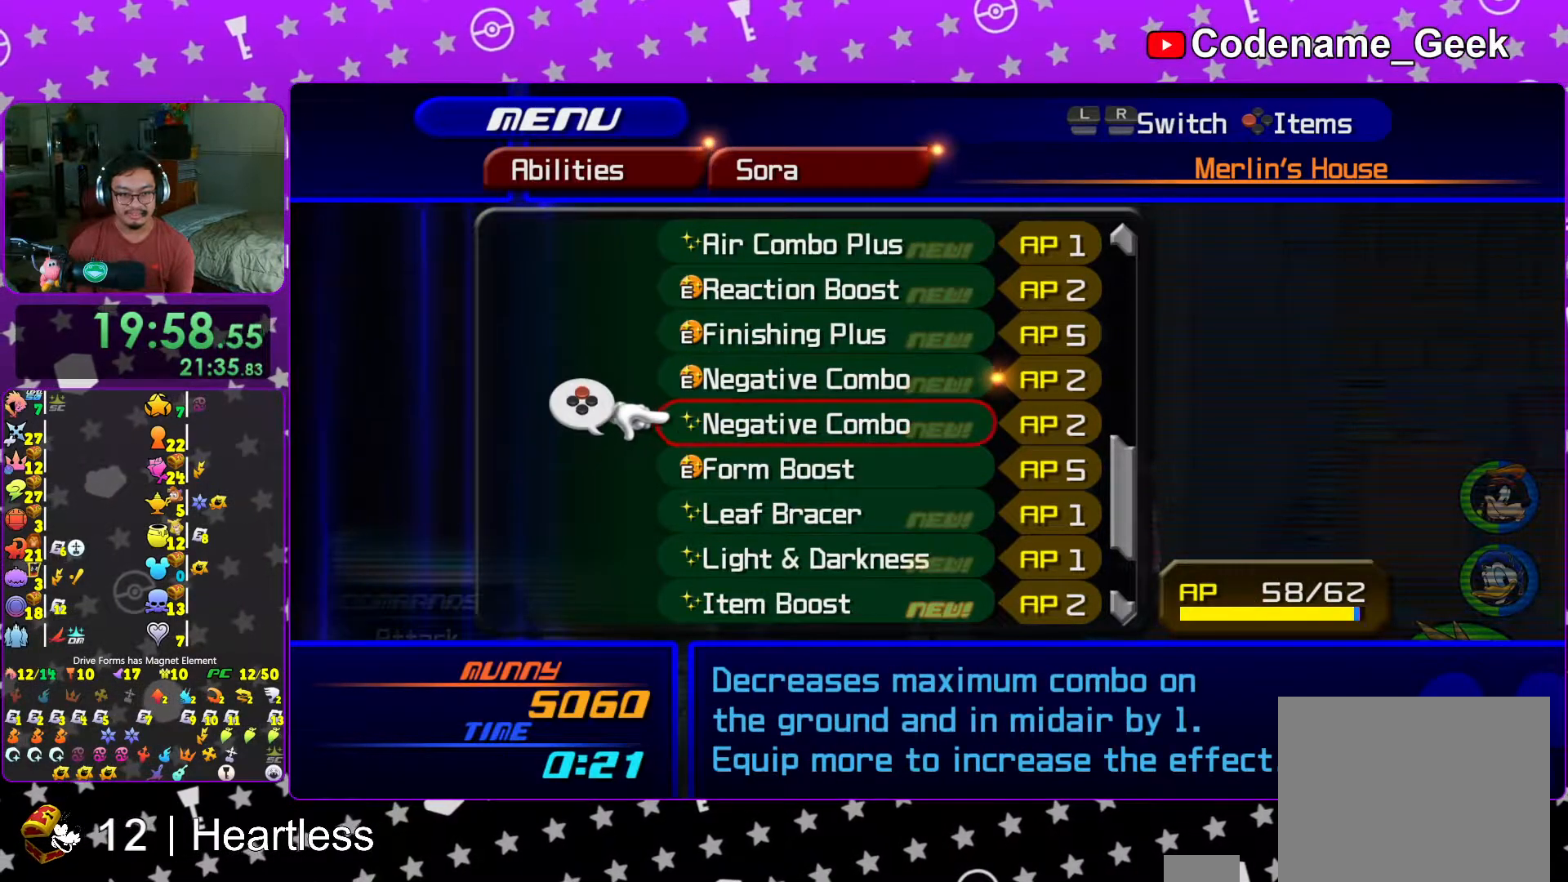
{"buttons": ["DPAD_UP"], "left_stick": "center", "right_stick": "center", "events": [[33, "DPAD_DOWN", "up"], [33, "X", "down"], [133, "X", "up"], [167, "DPAD_DOWN", "down"], [267, "DPAD_DOWN", "up"], [417, "DPAD_UP", "down"]]}
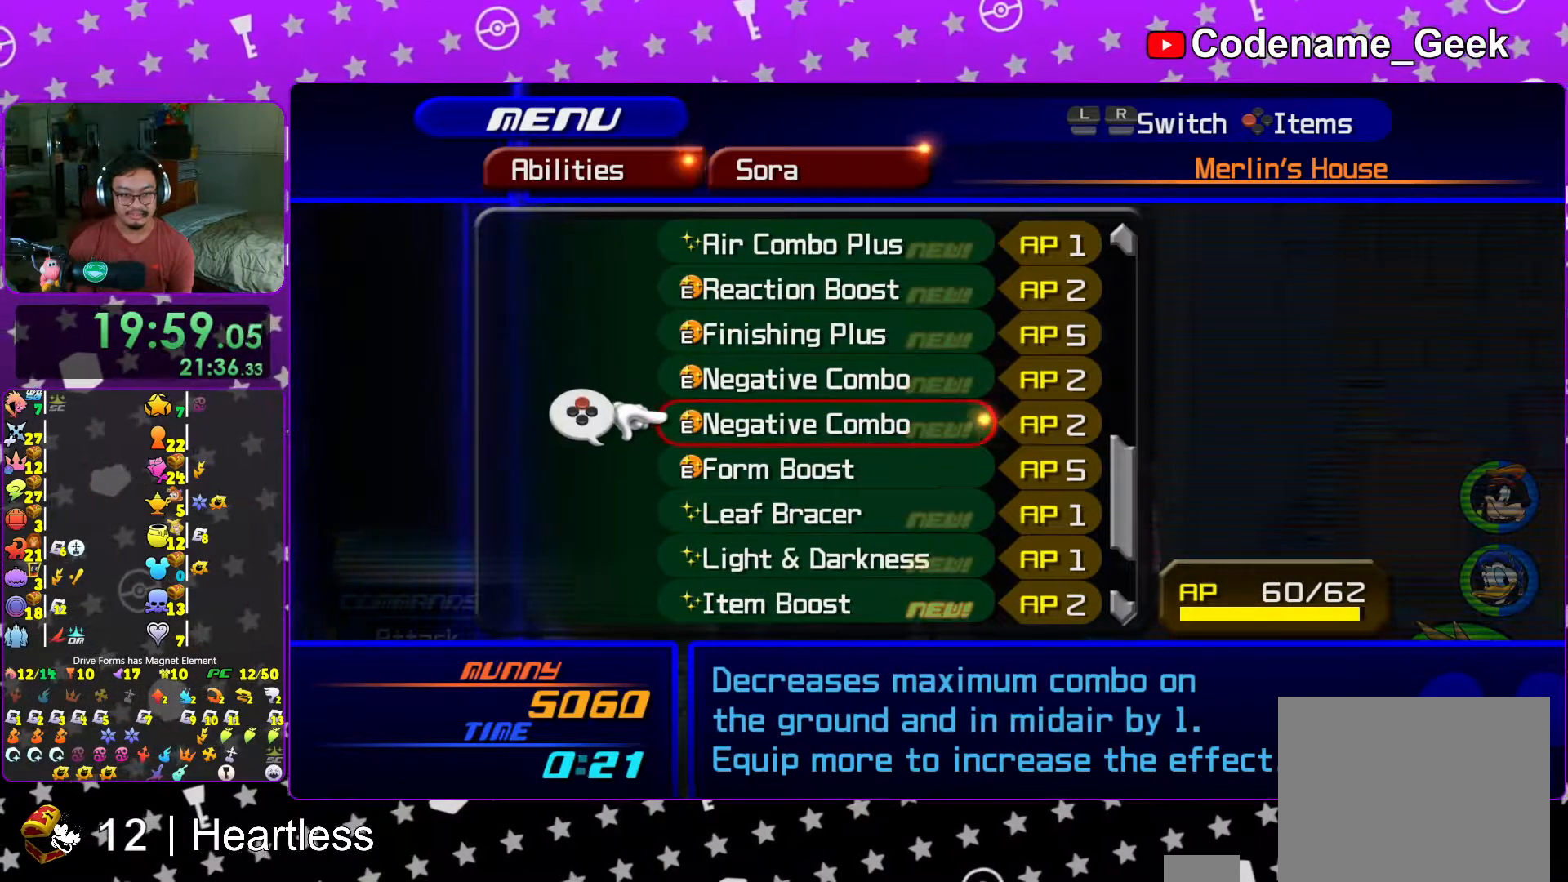
{"buttons": ["X"], "left_stick": "center", "right_stick": "center", "events": [[17, "DPAD_UP", "up"], [117, "DPAD_UP", "down"], [183, "X", "down"], [217, "DPAD_UP", "up"], [317, "DPAD_DOWN", "down"], [317, "X", "up"], [383, "X", "down"], [433, "DPAD_DOWN", "up"]]}
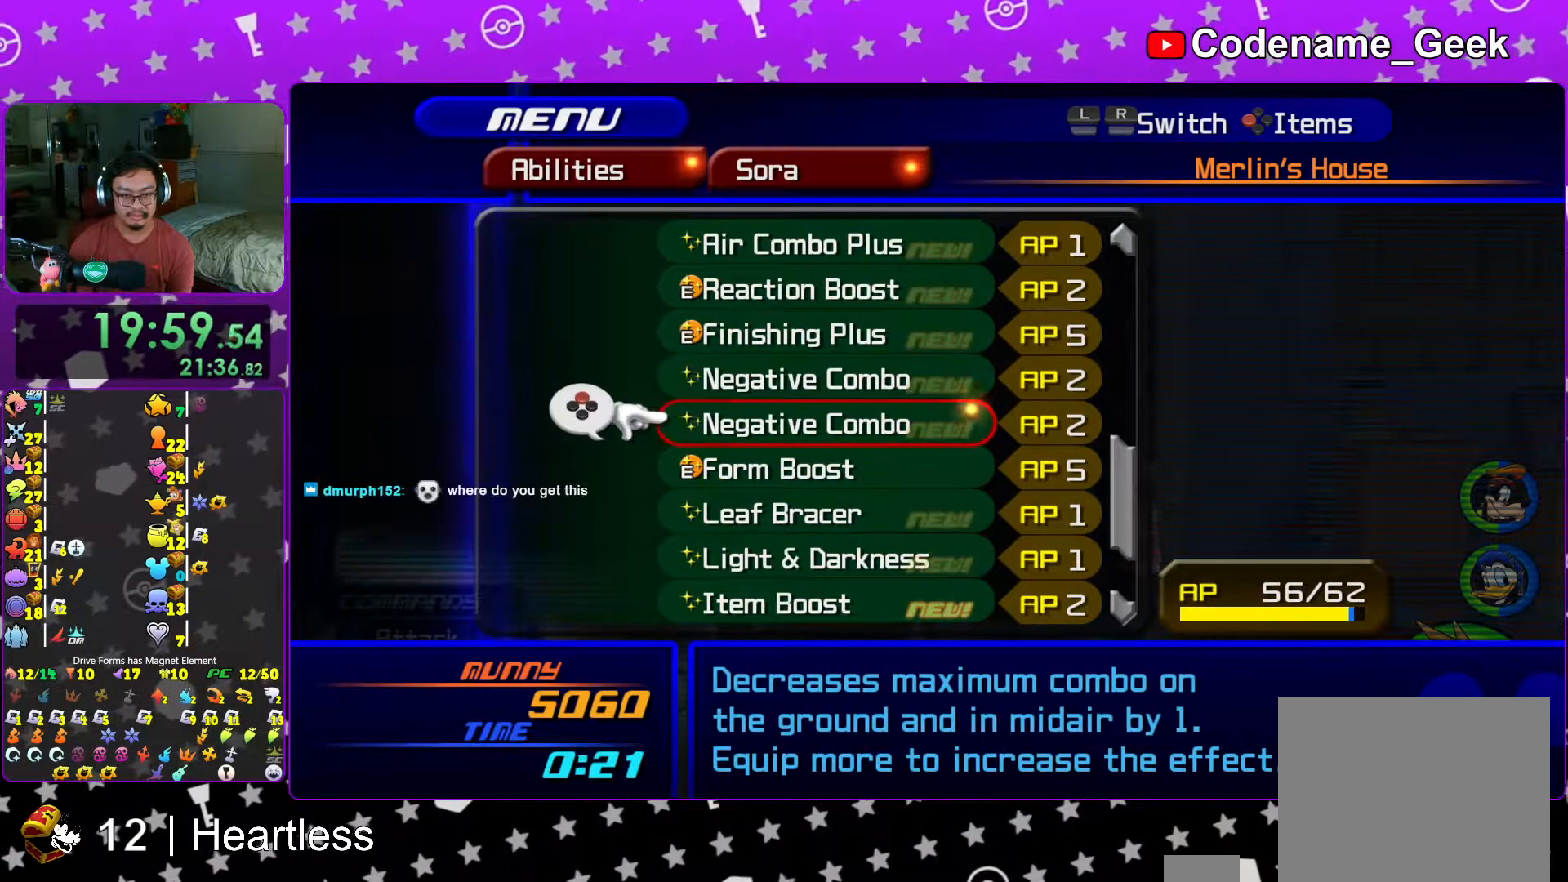
{"buttons": ["X", "DPAD_DOWN"], "left_stick": "center", "right_stick": "center", "events": [[17, "X", "up"], [183, "DPAD_UP", "down"], [267, "X", "down"], [283, "DPAD_UP", "up"], [383, "X", "up"], [417, "DPAD_DOWN", "down"], [467, "X", "down"]]}
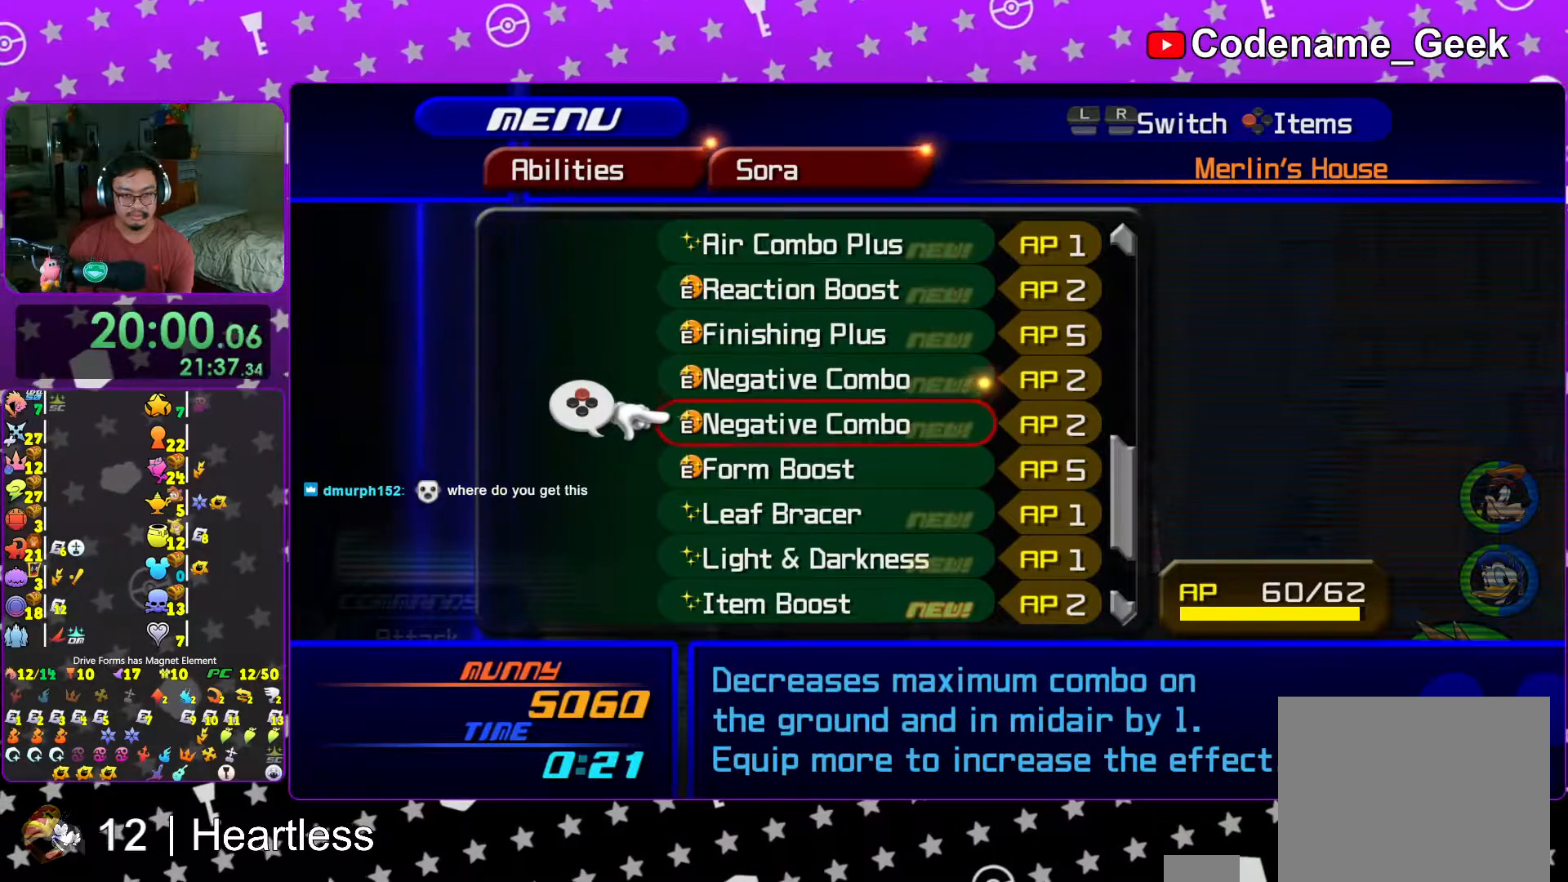
{"buttons": ["DPAD_DOWN"], "left_stick": "center", "right_stick": "center", "events": [[17, "DPAD_DOWN", "up"], [83, "X", "up"], [133, "DPAD_UP", "down"], [183, "DPAD_UP", "up"], [317, "DPAD_DOWN", "down"], [383, "DPAD_DOWN", "up"], [467, "DPAD_DOWN", "down"]]}
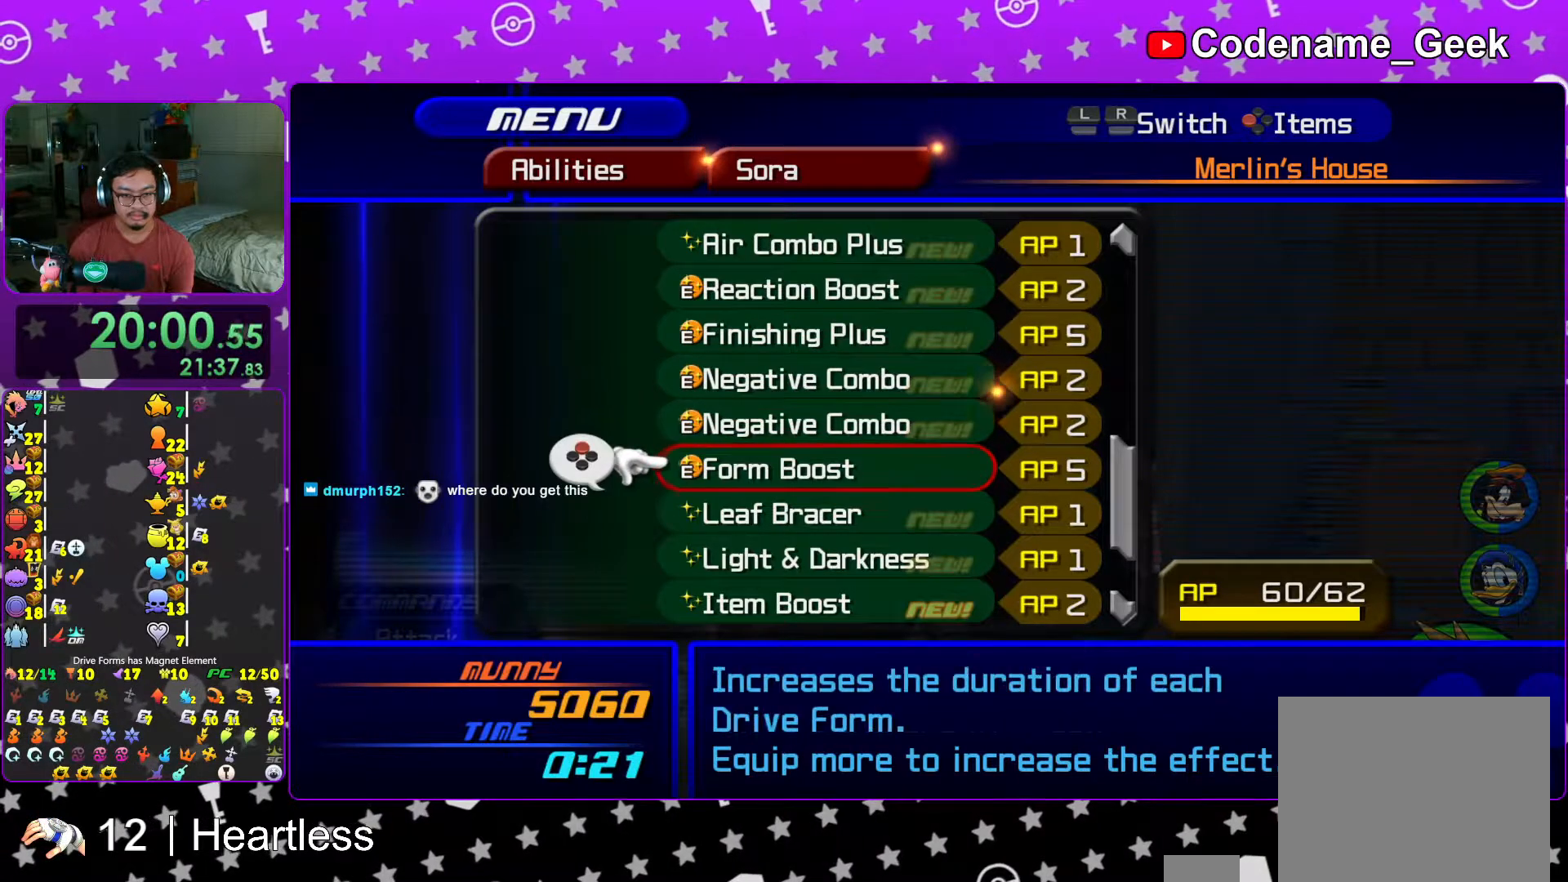
{"buttons": [], "left_stick": "center", "right_stick": "center", "events": [[67, "DPAD_DOWN", "up"], [117, "DPAD_DOWN", "down"], [183, "DPAD_DOWN", "up"], [267, "DPAD_DOWN", "down"], [317, "DPAD_DOWN", "up"], [417, "DPAD_DOWN", "down"], [467, "DPAD_DOWN", "up"]]}
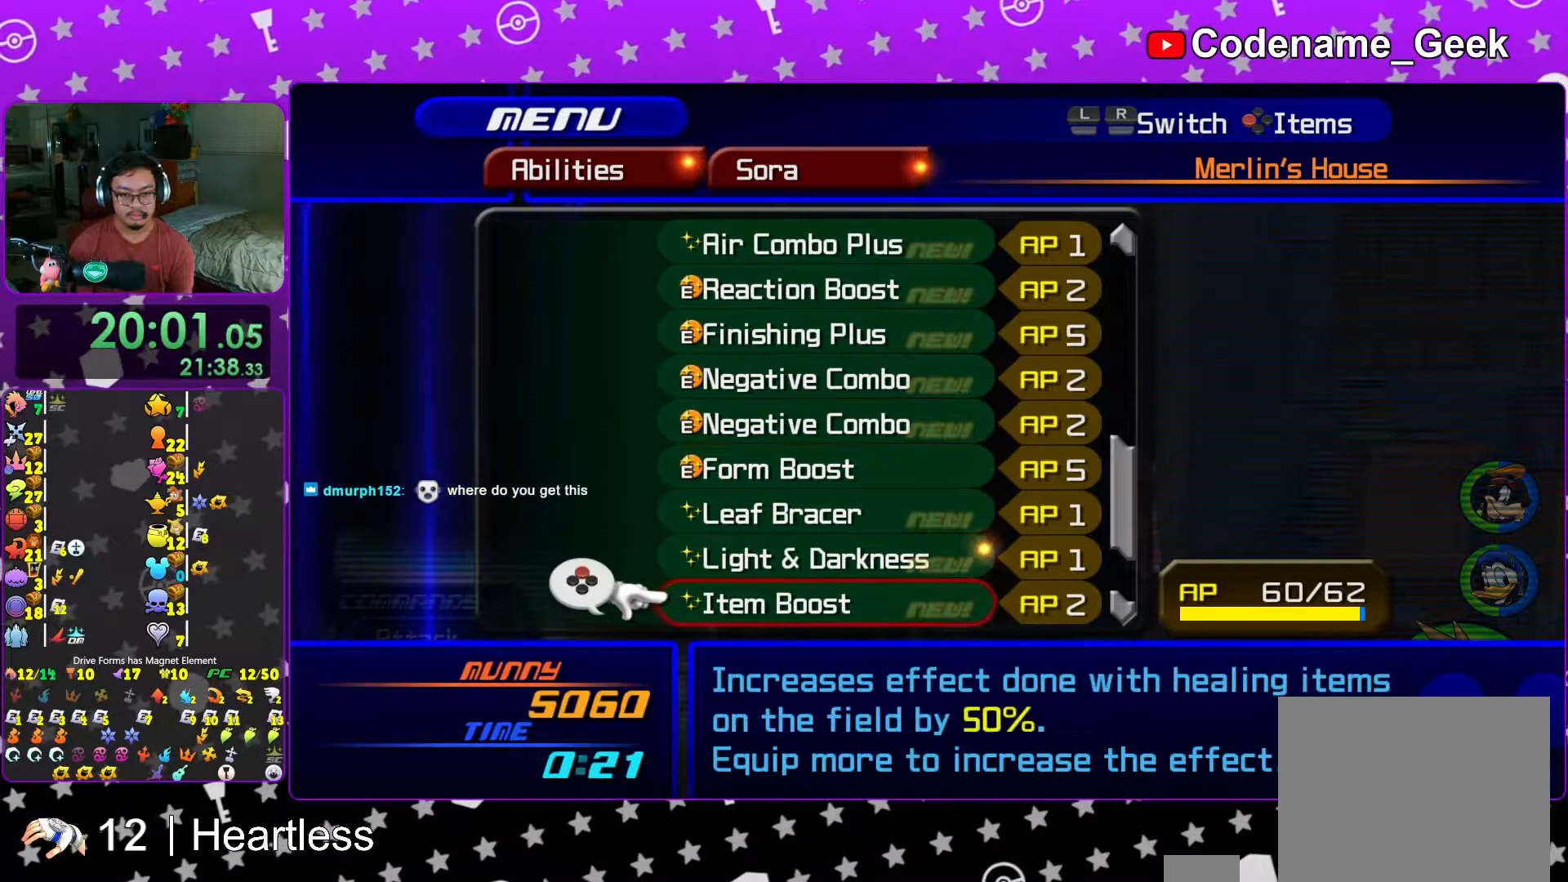
{"buttons": [], "left_stick": "center", "right_stick": "center", "events": [[217, "X", "down"], [333, "DPAD_UP", "down"], [367, "X", "up"], [433, "DPAD_UP", "up"]]}
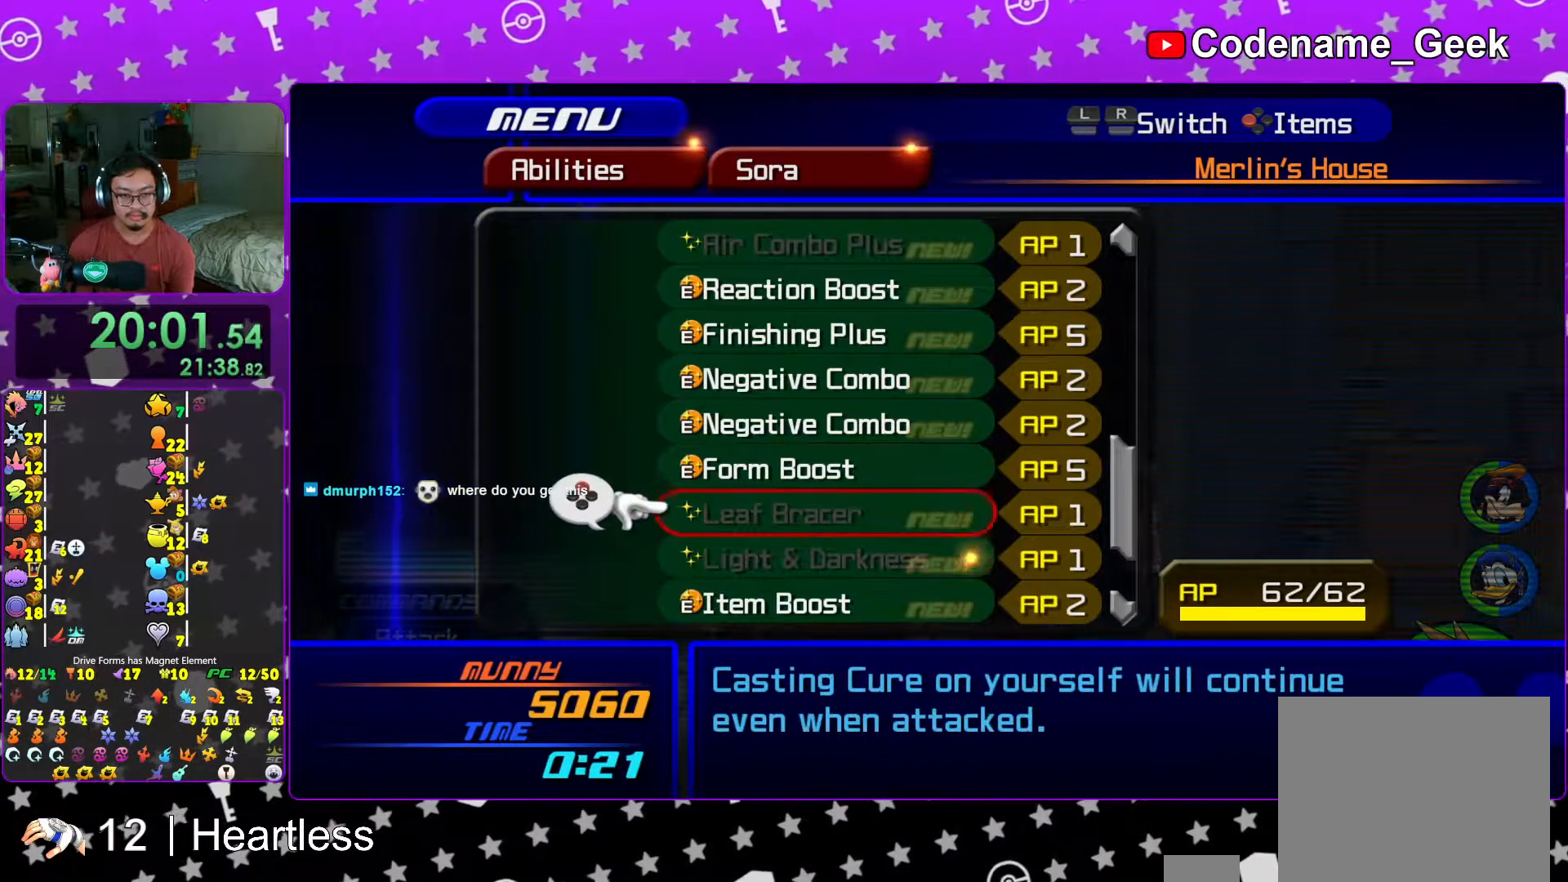
{"buttons": [], "left_stick": "center", "right_stick": "center", "events": [[17, "DPAD_UP", "down"], [117, "DPAD_UP", "up"], [133, "R1", "down"], [267, "R1", "up"], [317, "DPAD_UP", "down"], [433, "DPAD_UP", "up"]]}
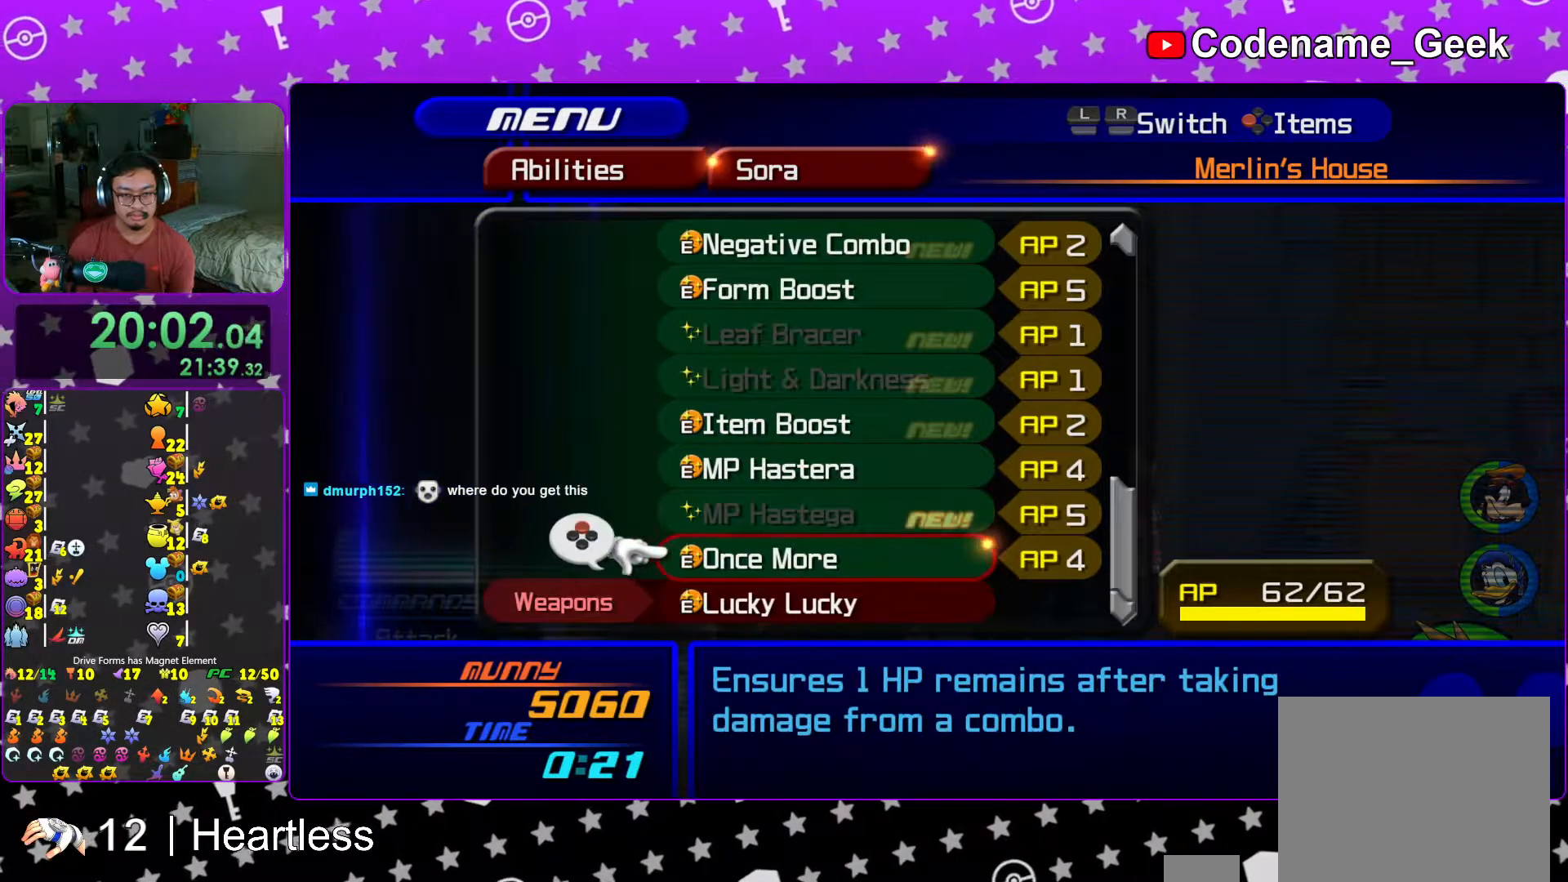
{"buttons": [], "left_stick": "center", "right_stick": "center", "events": [[17, "DPAD_UP", "down"], [133, "DPAD_UP", "up"], [317, "Y", "down"], [467, "Y", "up"]]}
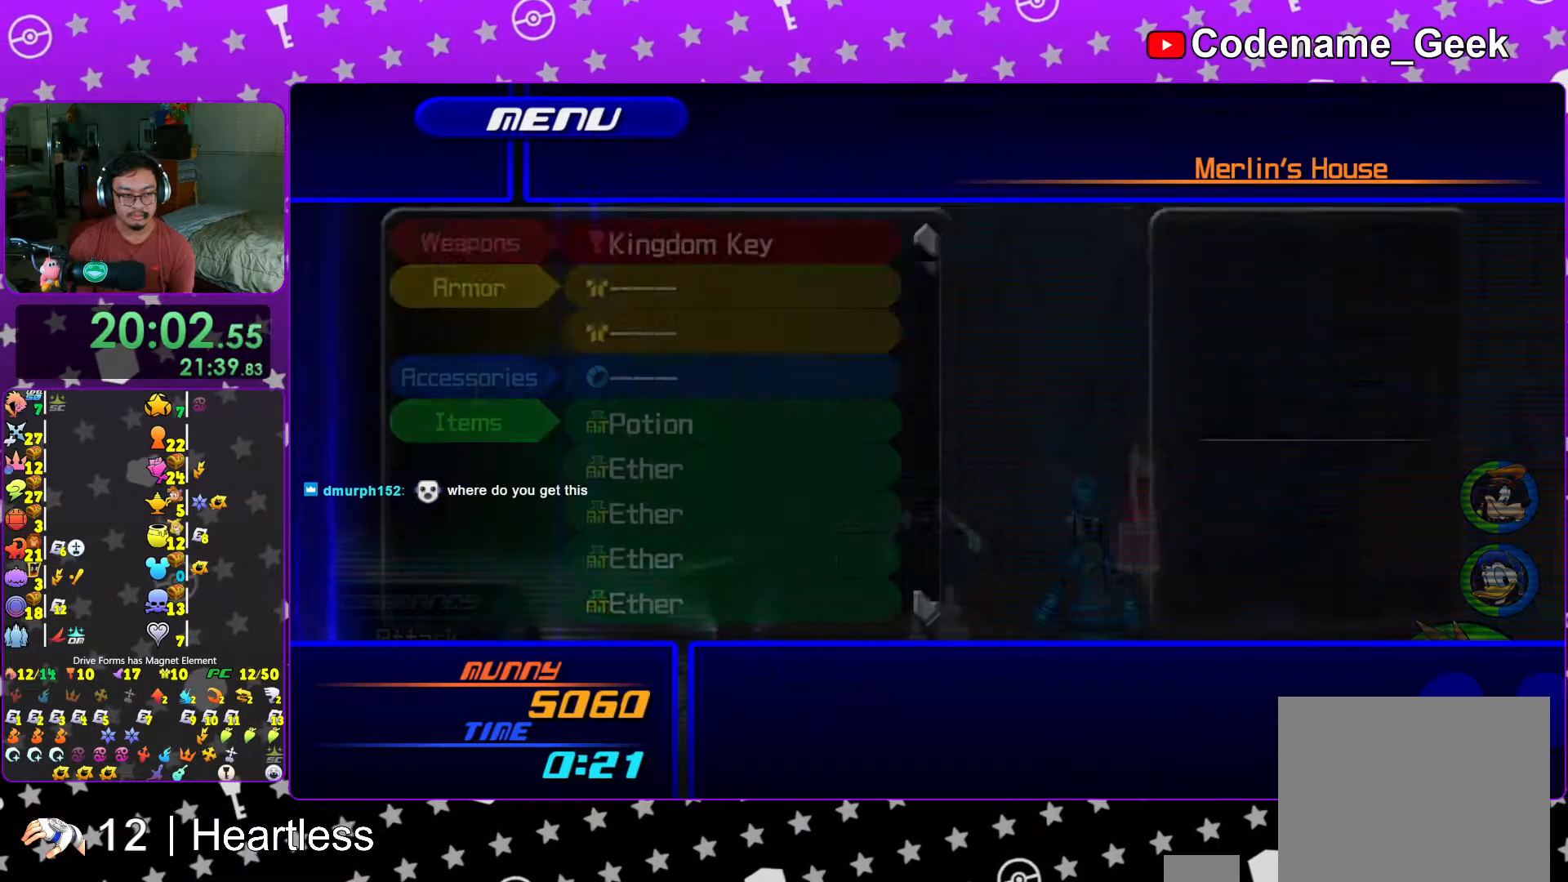
{"buttons": [], "left_stick": "center", "right_stick": "center", "events": [[167, "A", "down"], [267, "A", "up"], [467, "DPAD_DOWN", "down"], [483, "DPAD_DOWN", "up"]]}
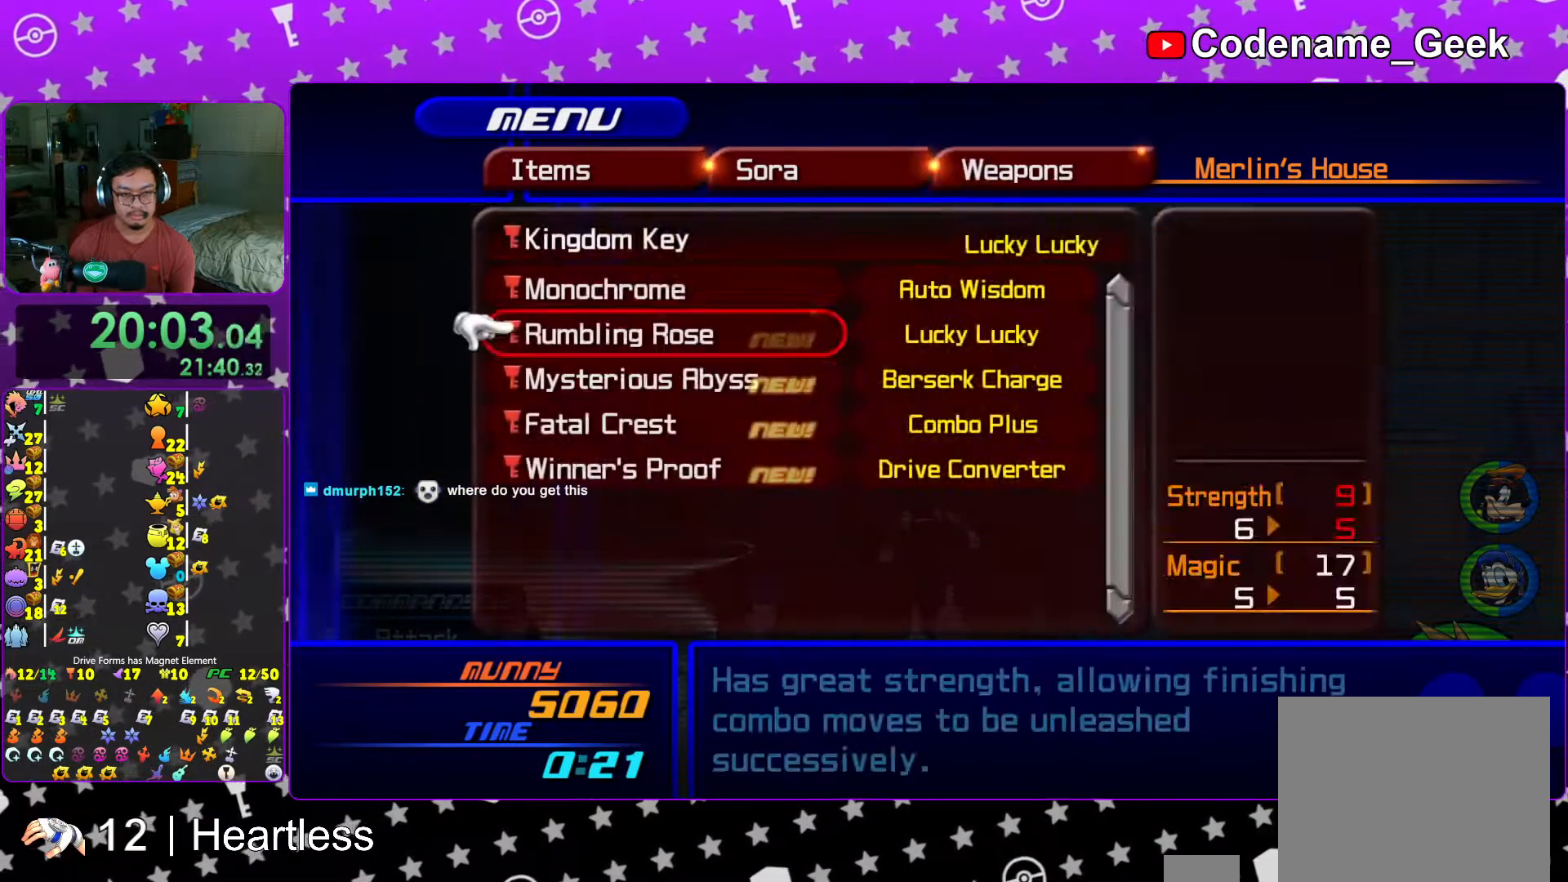
{"buttons": [], "left_stick": "center", "right_stick": "center", "events": [[117, "DPAD_DOWN", "down"], [183, "DPAD_DOWN", "up"], [283, "DPAD_DOWN", "down"], [367, "DPAD_DOWN", "up"]]}
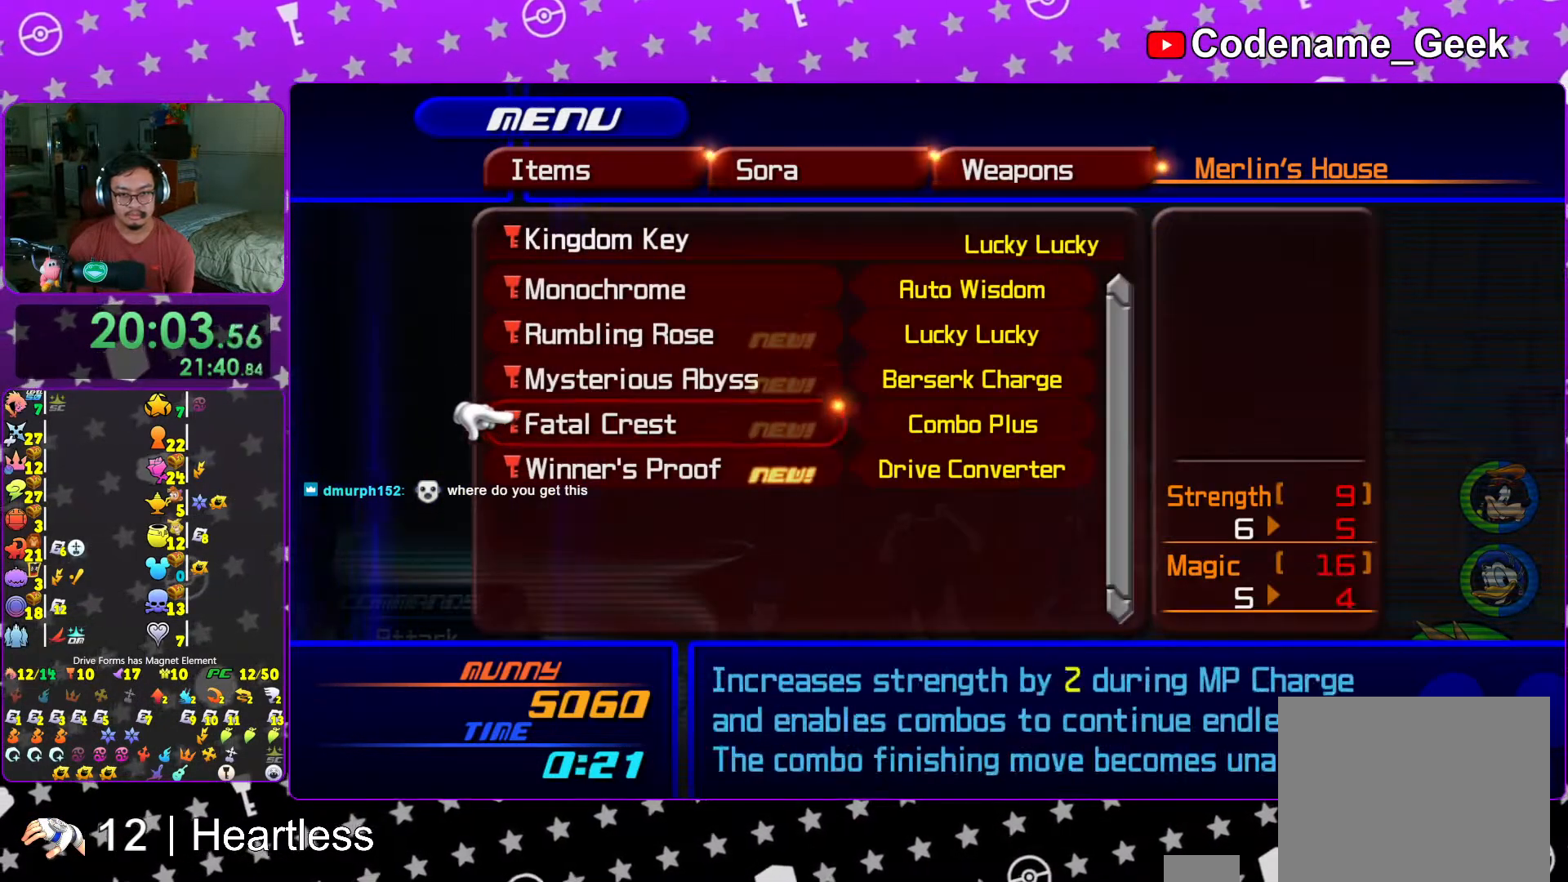
{"buttons": [], "left_stick": "center", "right_stick": "center", "events": [[233, "DPAD_DOWN", "down"], [367, "DPAD_DOWN", "up"]]}
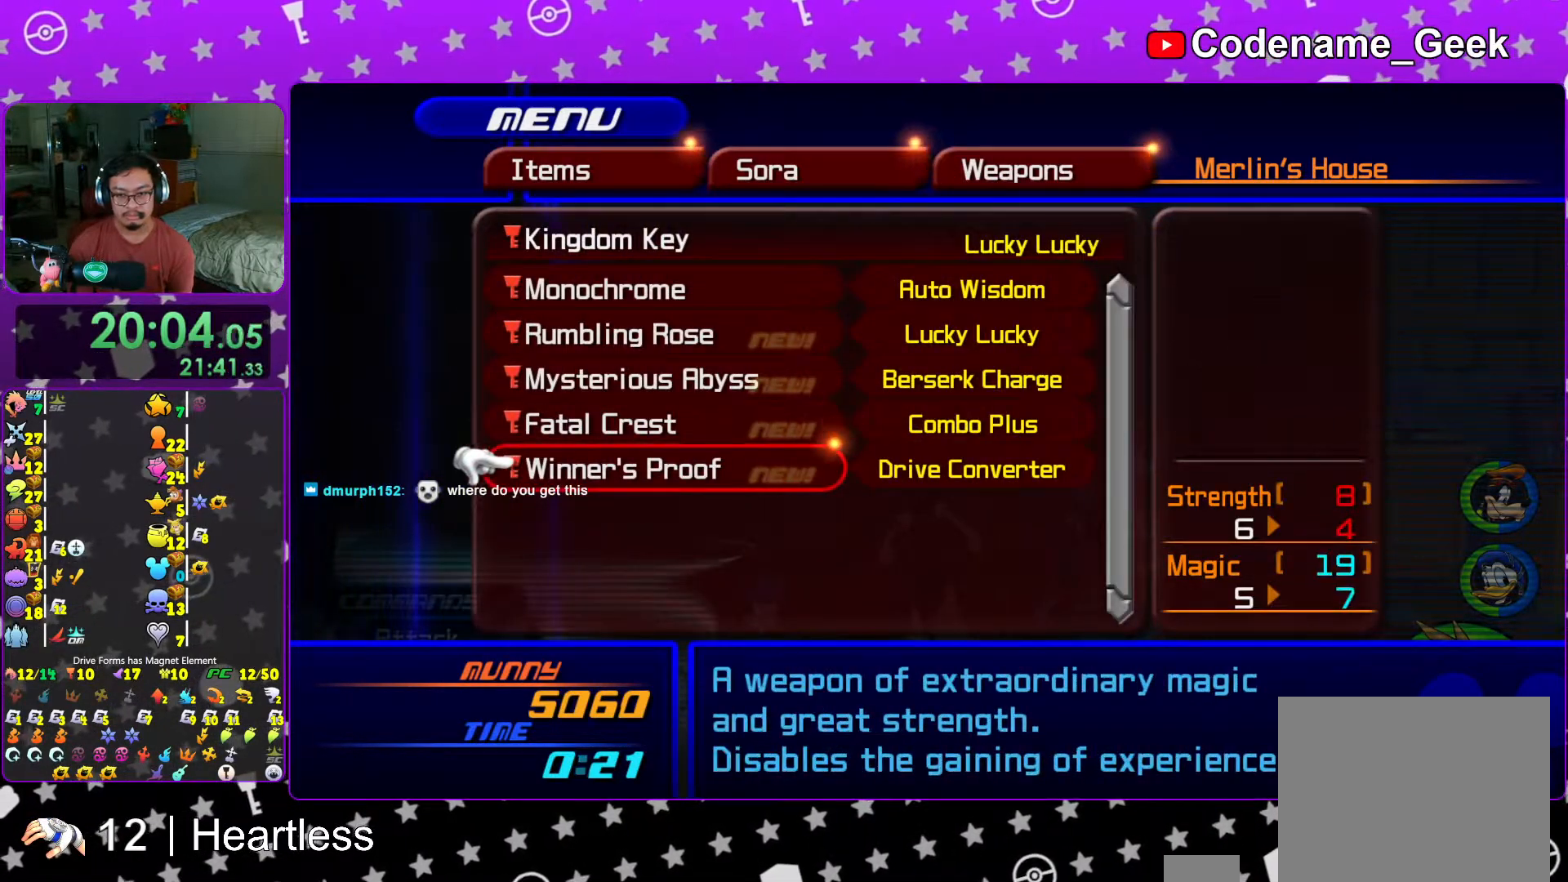
{"buttons": [], "left_stick": "center", "right_stick": "center", "events": [[67, "DPAD_UP", "down"], [133, "DPAD_UP", "up"], [367, "DPAD_DOWN", "down"], [467, "DPAD_DOWN", "up"]]}
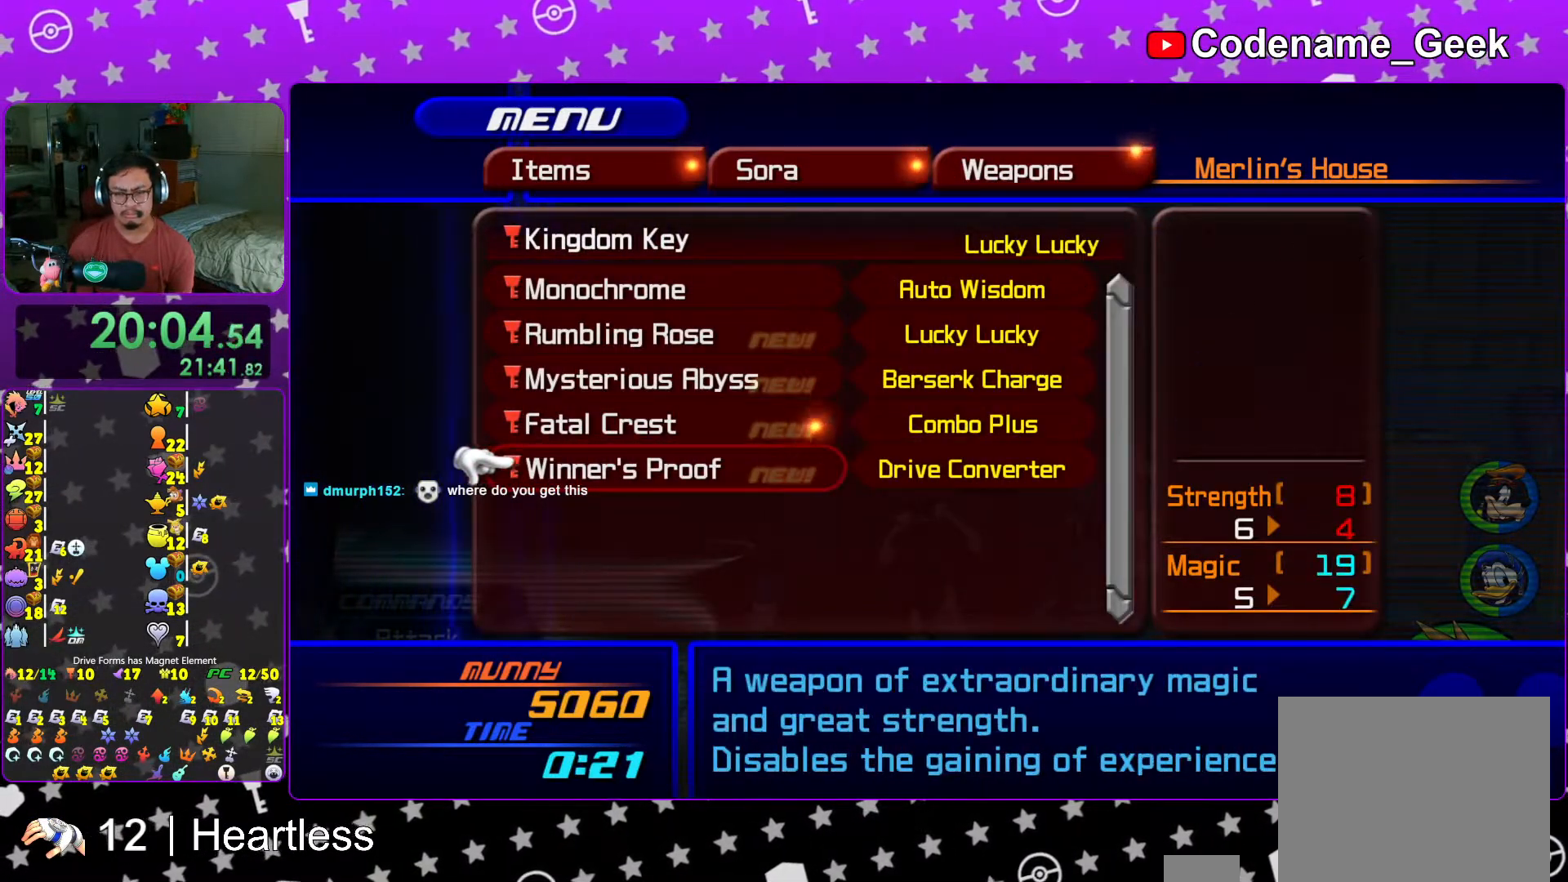
{"buttons": [], "left_stick": "center", "right_stick": "center", "events": [[83, "A", "down"], [217, "A", "up"], [367, "DPAD_DOWN", "down"], [383, "DPAD_DOWN", "up"]]}
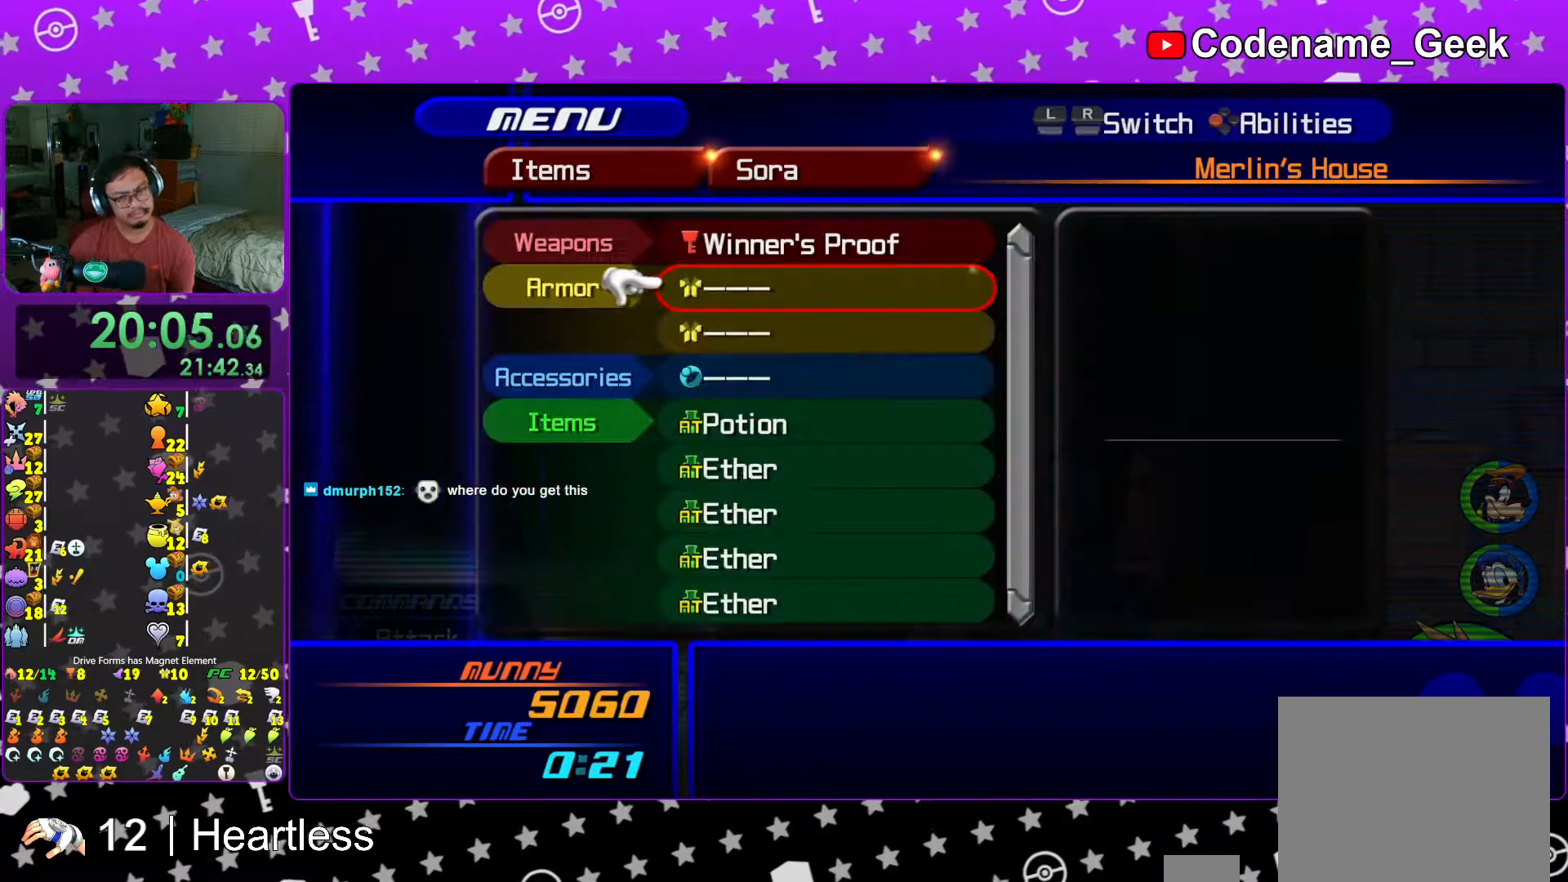
{"buttons": ["A"], "left_stick": "center", "right_stick": "center", "events": [[17, "DPAD_DOWN", "down"], [117, "DPAD_DOWN", "up"], [217, "DPAD_DOWN", "down"], [333, "DPAD_DOWN", "up"], [383, "A", "down"]]}
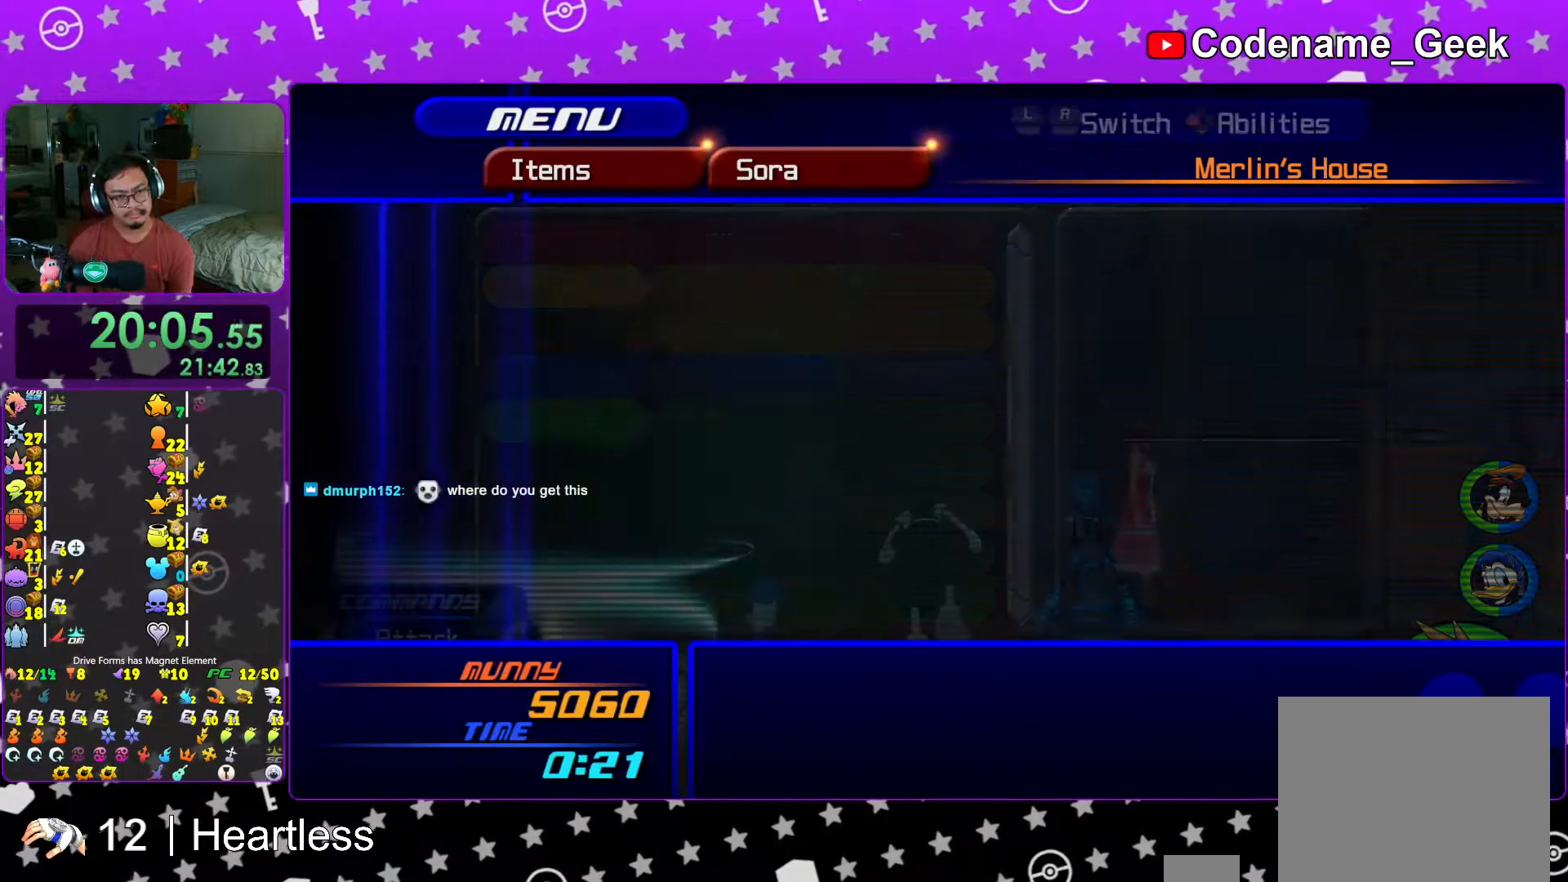
{"buttons": [], "left_stick": "center", "right_stick": "center", "events": [[17, "A", "up"], [133, "DPAD_DOWN", "down"], [183, "DPAD_DOWN", "up"], [267, "R1", "down"], [417, "R1", "up"]]}
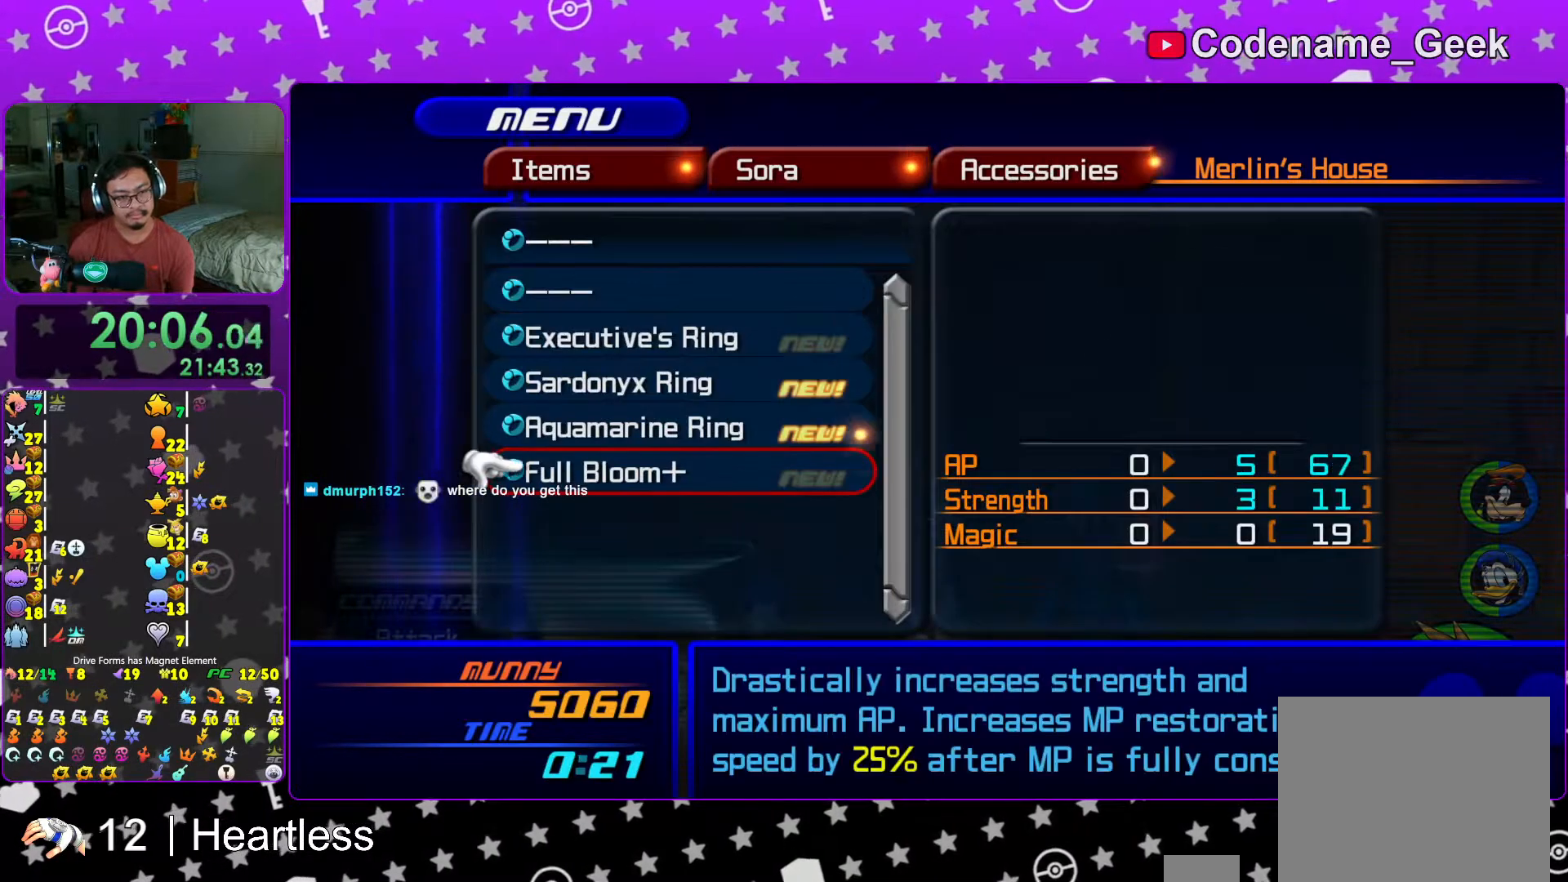
{"buttons": [], "left_stick": "center", "right_stick": "center", "events": [[217, "DPAD_UP", "down"], [267, "DPAD_UP", "up"]]}
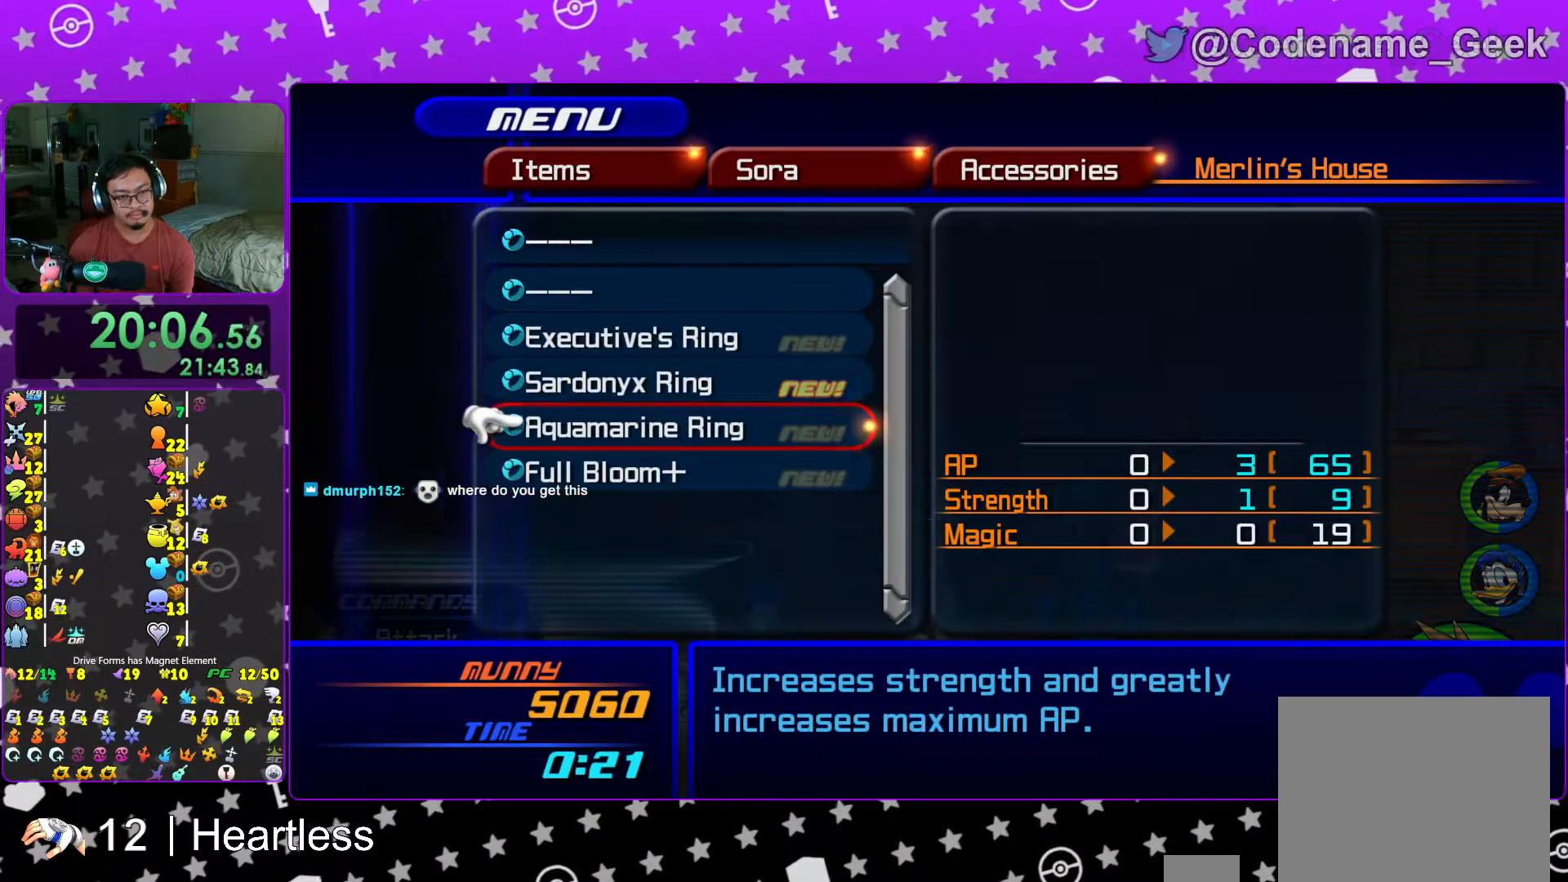
{"buttons": [], "left_stick": "center", "right_stick": "center", "events": [[17, "DPAD_DOWN", "down"], [83, "DPAD_DOWN", "up"], [267, "DPAD_UP", "down"], [367, "DPAD_UP", "up"]]}